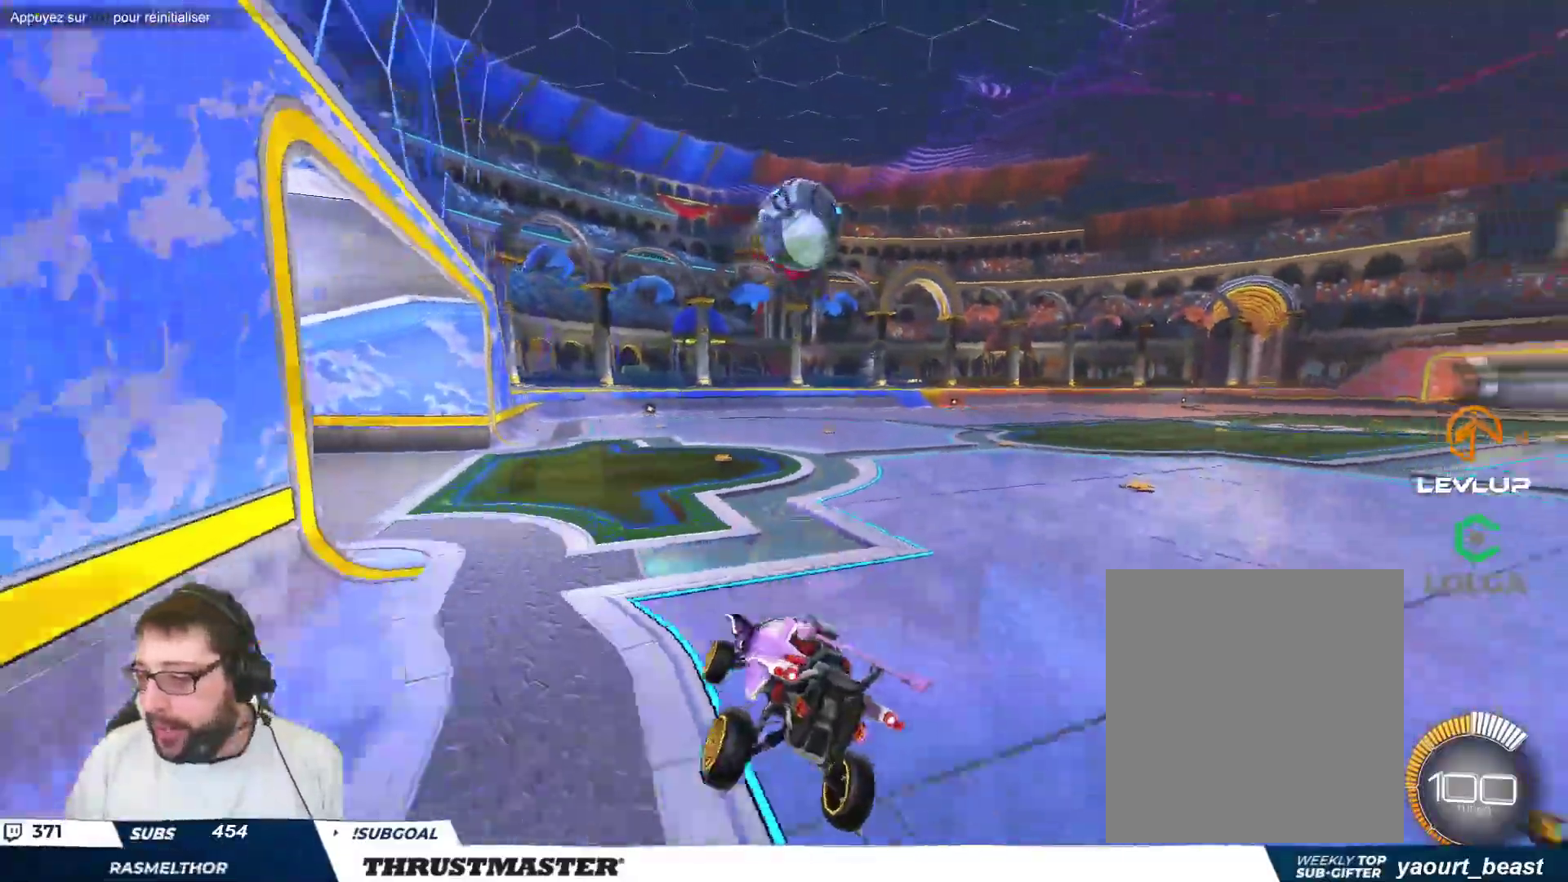
Gameplay with a controller (Xbox layout); each line is a JSON object with the inputs held at the frame after it. "events" lists button and stick changes between this image and that frame as [ms after this image, input, new state], when the widget could be followed in between. Not read: L2 right_stick.
{"buttons": [], "left_stick": "down-left"}
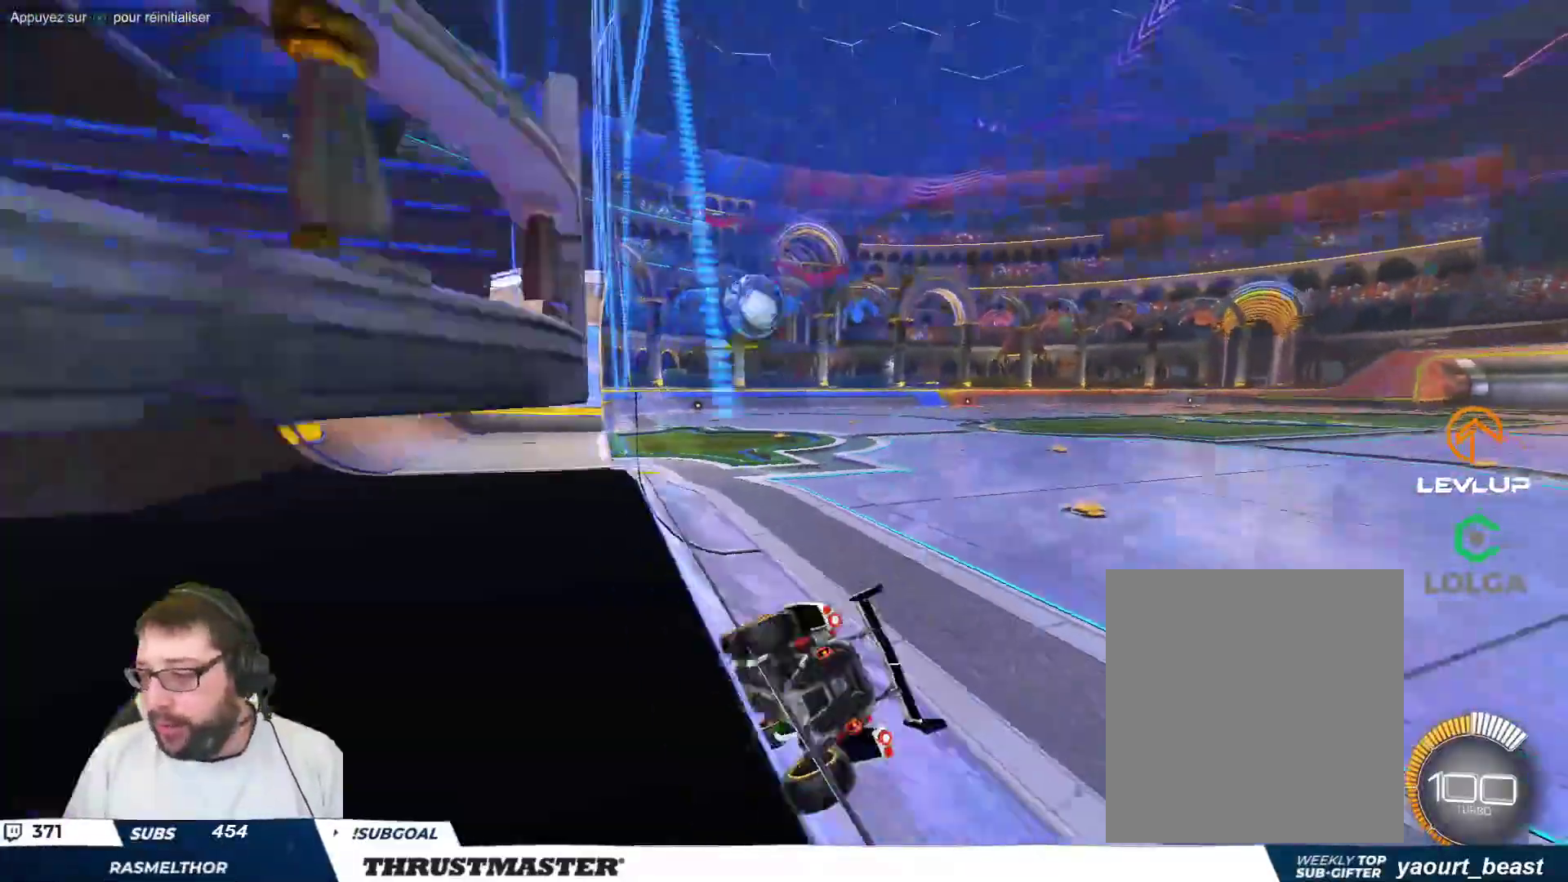
{"buttons": [], "left_stick": "right", "events": [[50, "left_stick", "center"], [383, "left_stick", "right"]]}
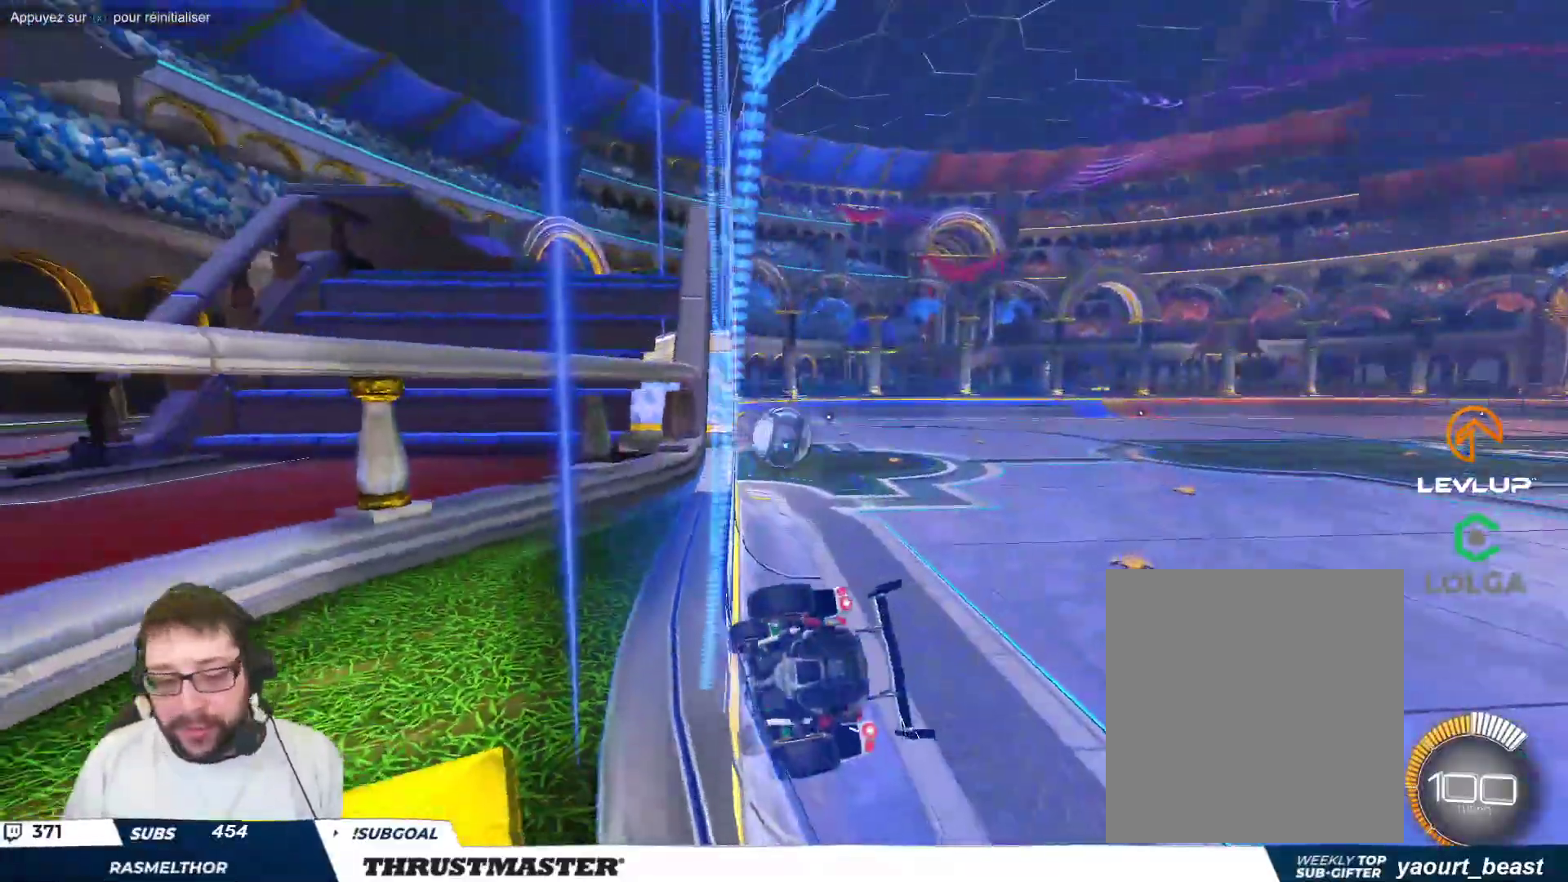
{"buttons": ["B"], "left_stick": "center", "events": [[167, "B", "down"], [283, "left_stick", "center"]]}
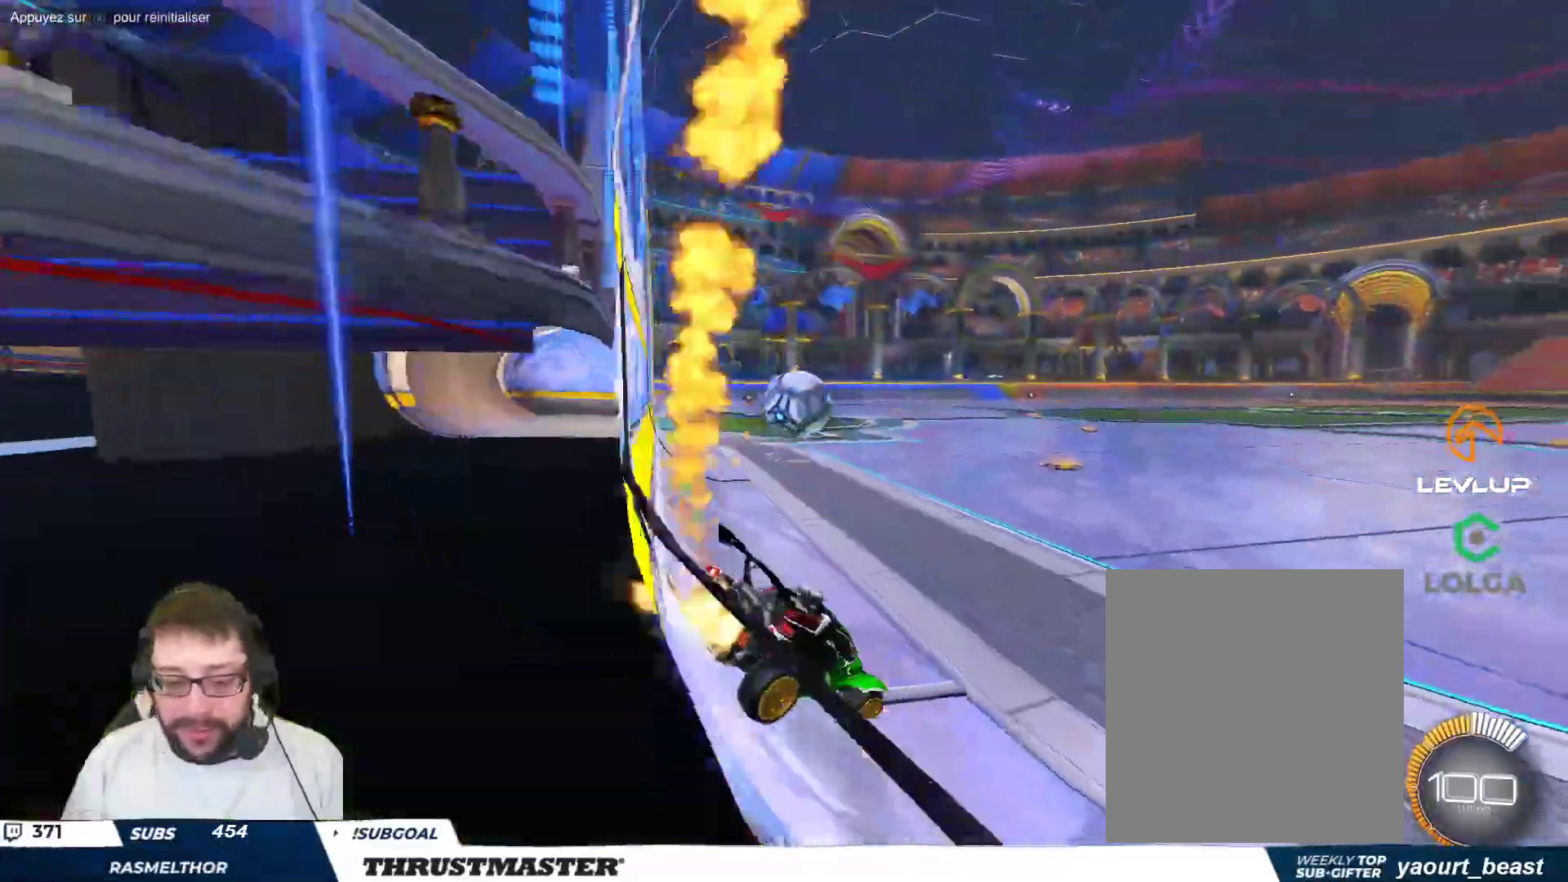
{"buttons": ["A", "B"], "left_stick": "down", "events": [[83, "left_stick", "up-left"], [433, "A", "down"], [433, "left_stick", "down"]]}
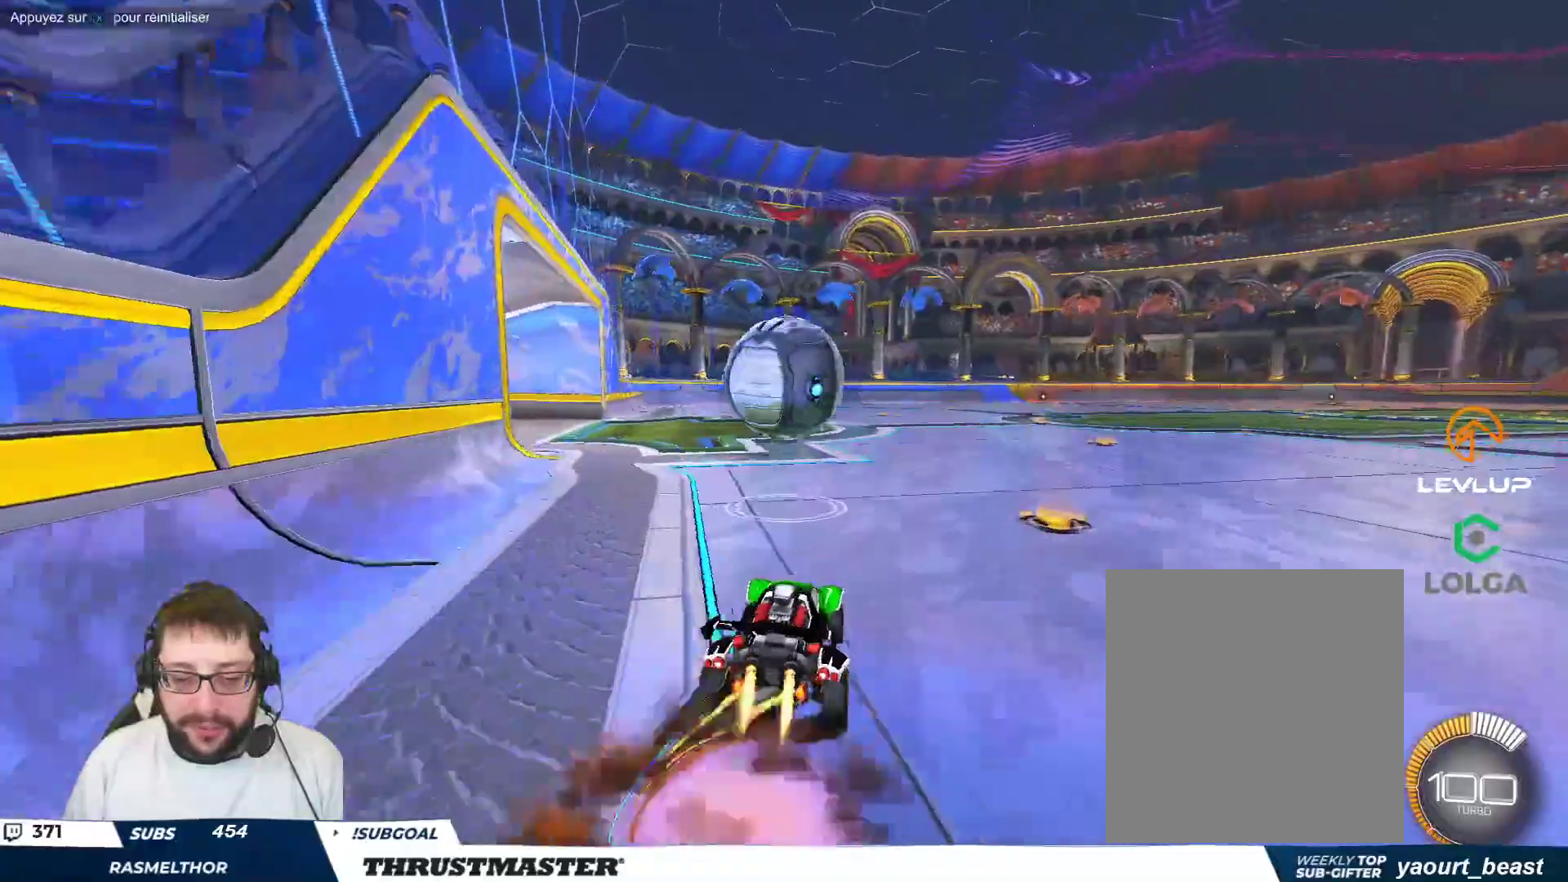
{"buttons": ["B", "Y"], "left_stick": "down-left", "events": [[50, "A", "up"], [83, "left_stick", "left"], [150, "A", "down"], [233, "A", "up"], [233, "left_stick", "down"], [250, "B", "up"], [267, "B", "down"], [317, "Y", "down"], [400, "Y", "up"], [400, "left_stick", "down-left"], [467, "Y", "down"]]}
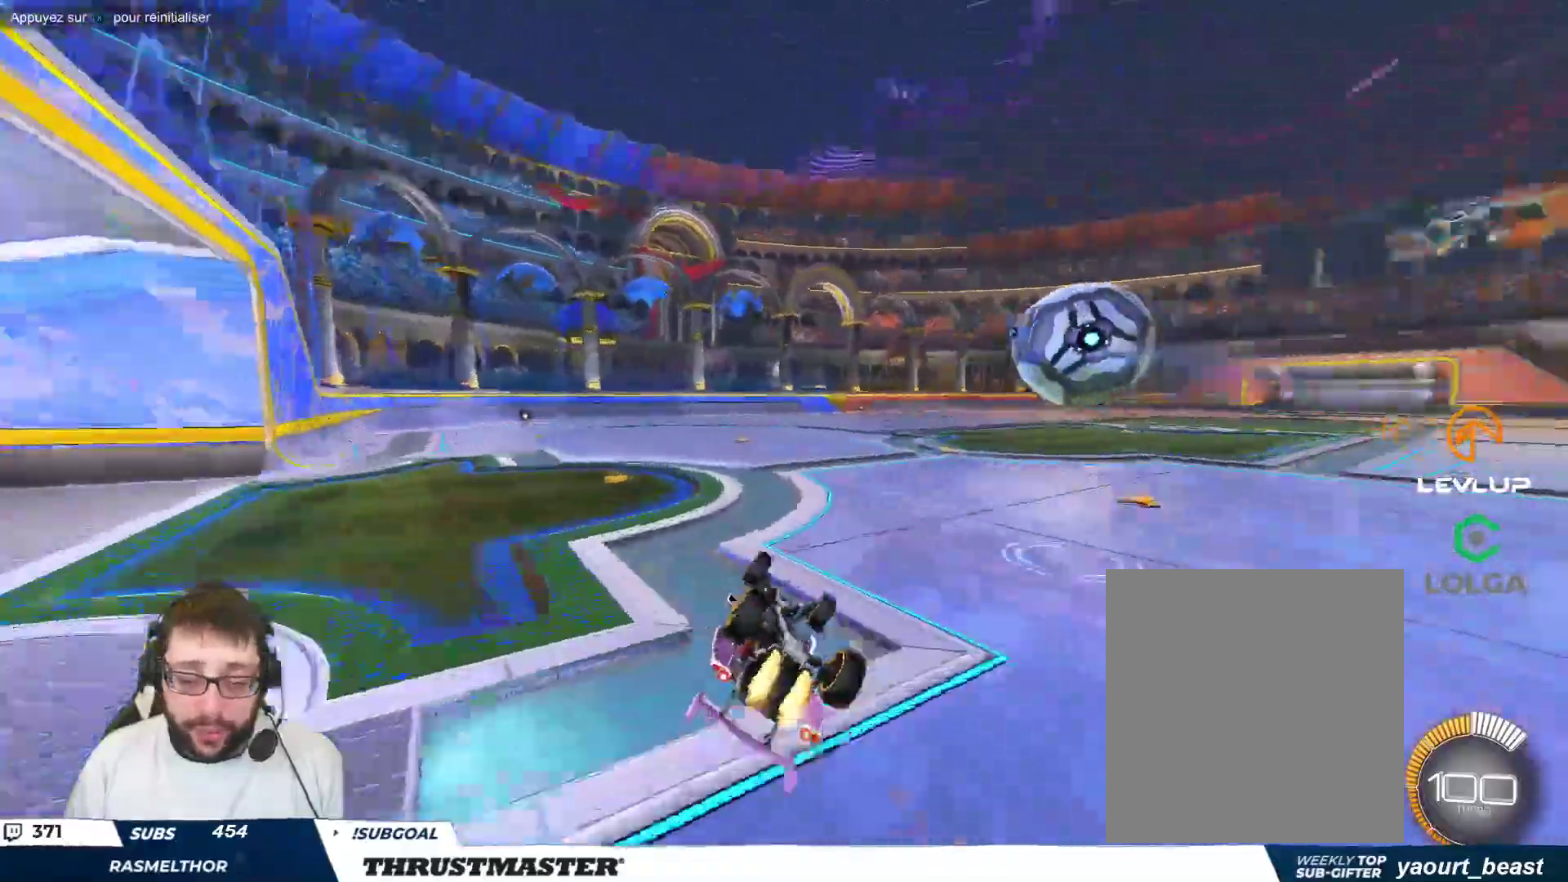
{"buttons": ["B", "Y"], "left_stick": "center", "events": [[117, "Y", "up"], [450, "Y", "down"], [467, "left_stick", "center"]]}
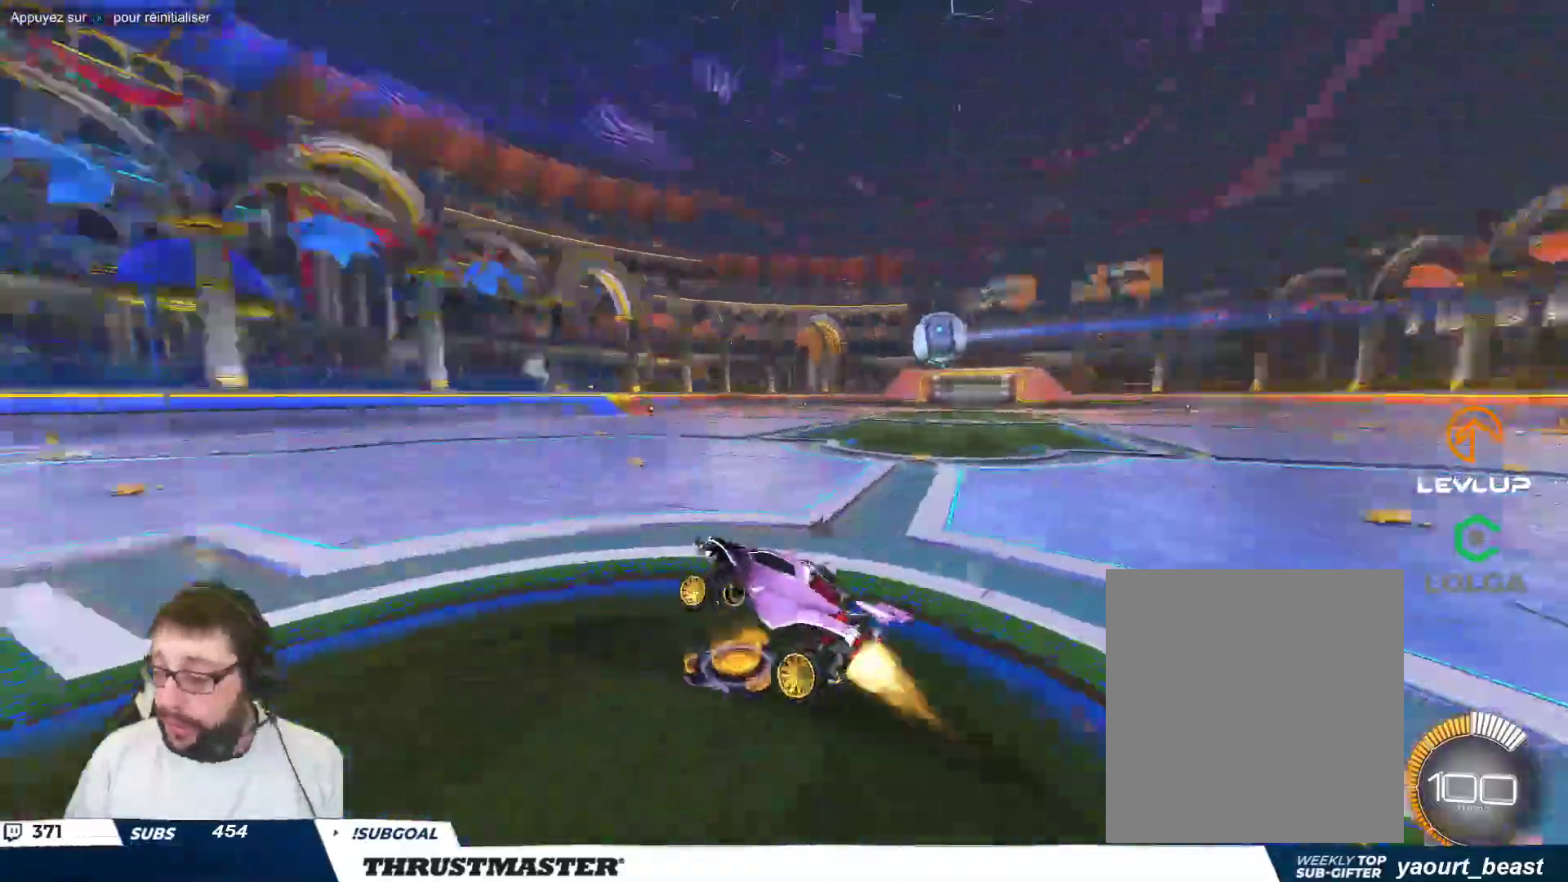
{"buttons": [], "left_stick": "down-right", "events": [[33, "B", "up"], [67, "Y", "up"], [350, "left_stick", "down-right"]]}
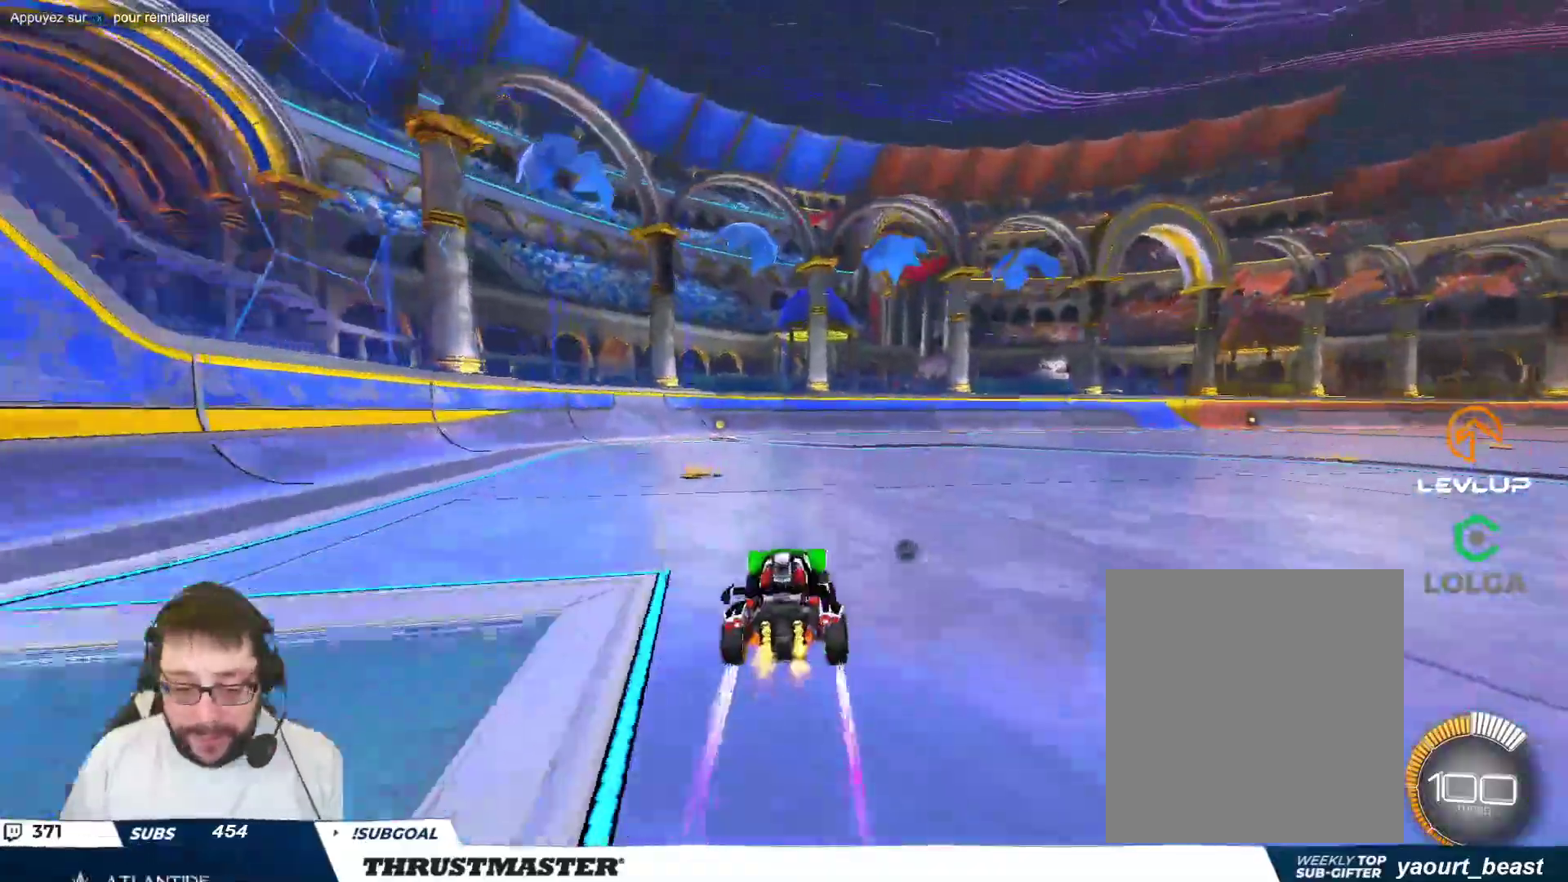
{"buttons": [], "left_stick": "right", "events": [[117, "A", "down"], [133, "B", "down"], [217, "A", "up"], [217, "left_stick", "right"], [233, "B", "up"], [250, "B", "down"], [283, "A", "down"], [350, "A", "up"], [400, "Y", "down"], [433, "B", "up"], [467, "Y", "up"]]}
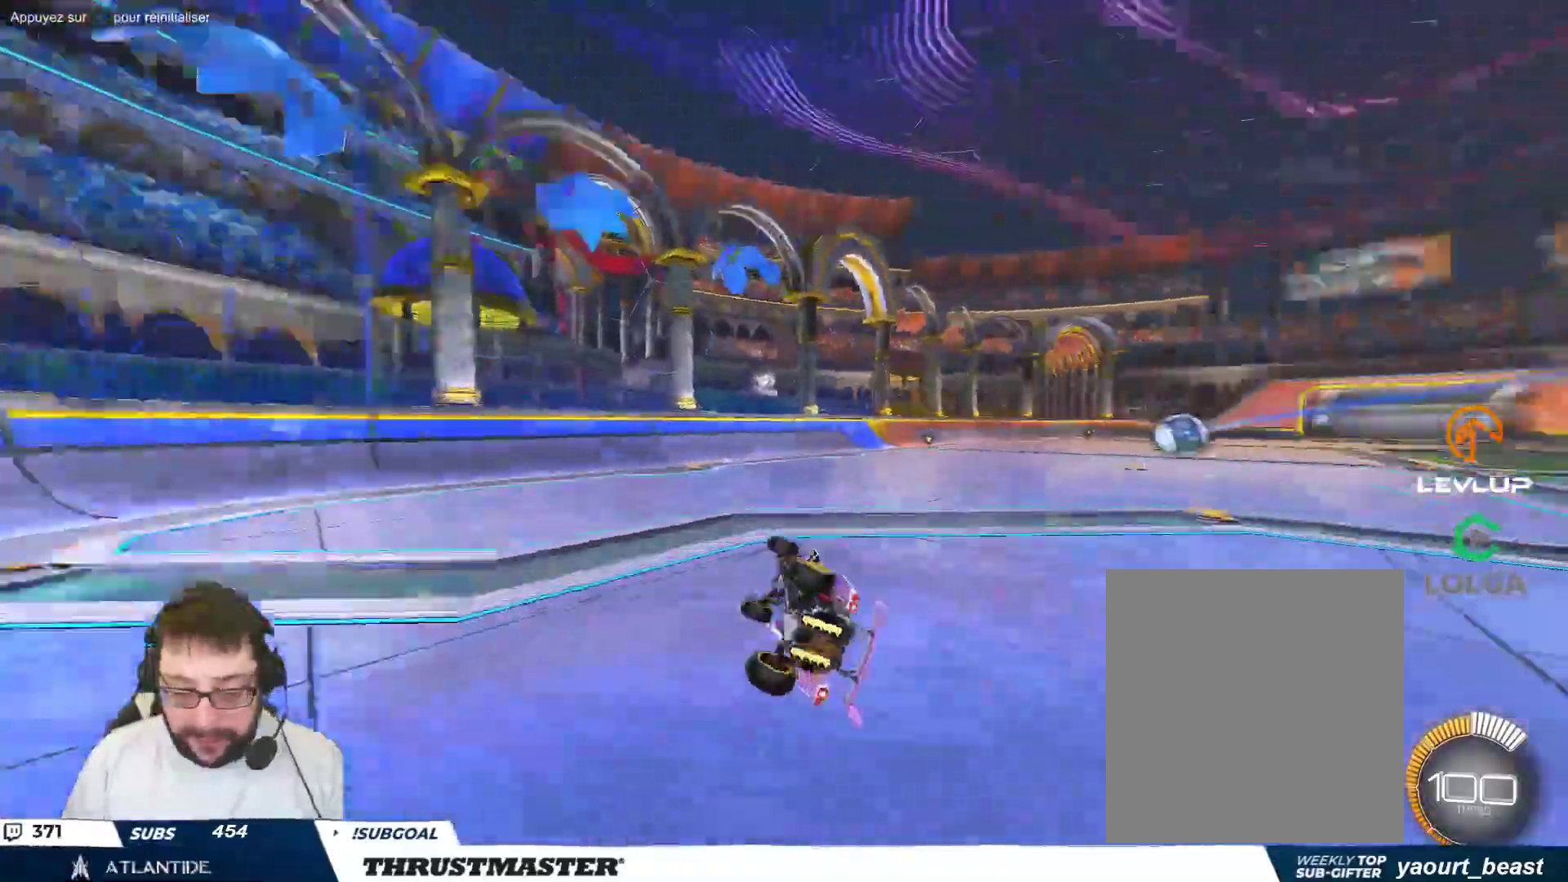
{"buttons": [], "left_stick": "center", "events": [[100, "R2", "down"], [183, "R2", "up"], [400, "left_stick", "center"]]}
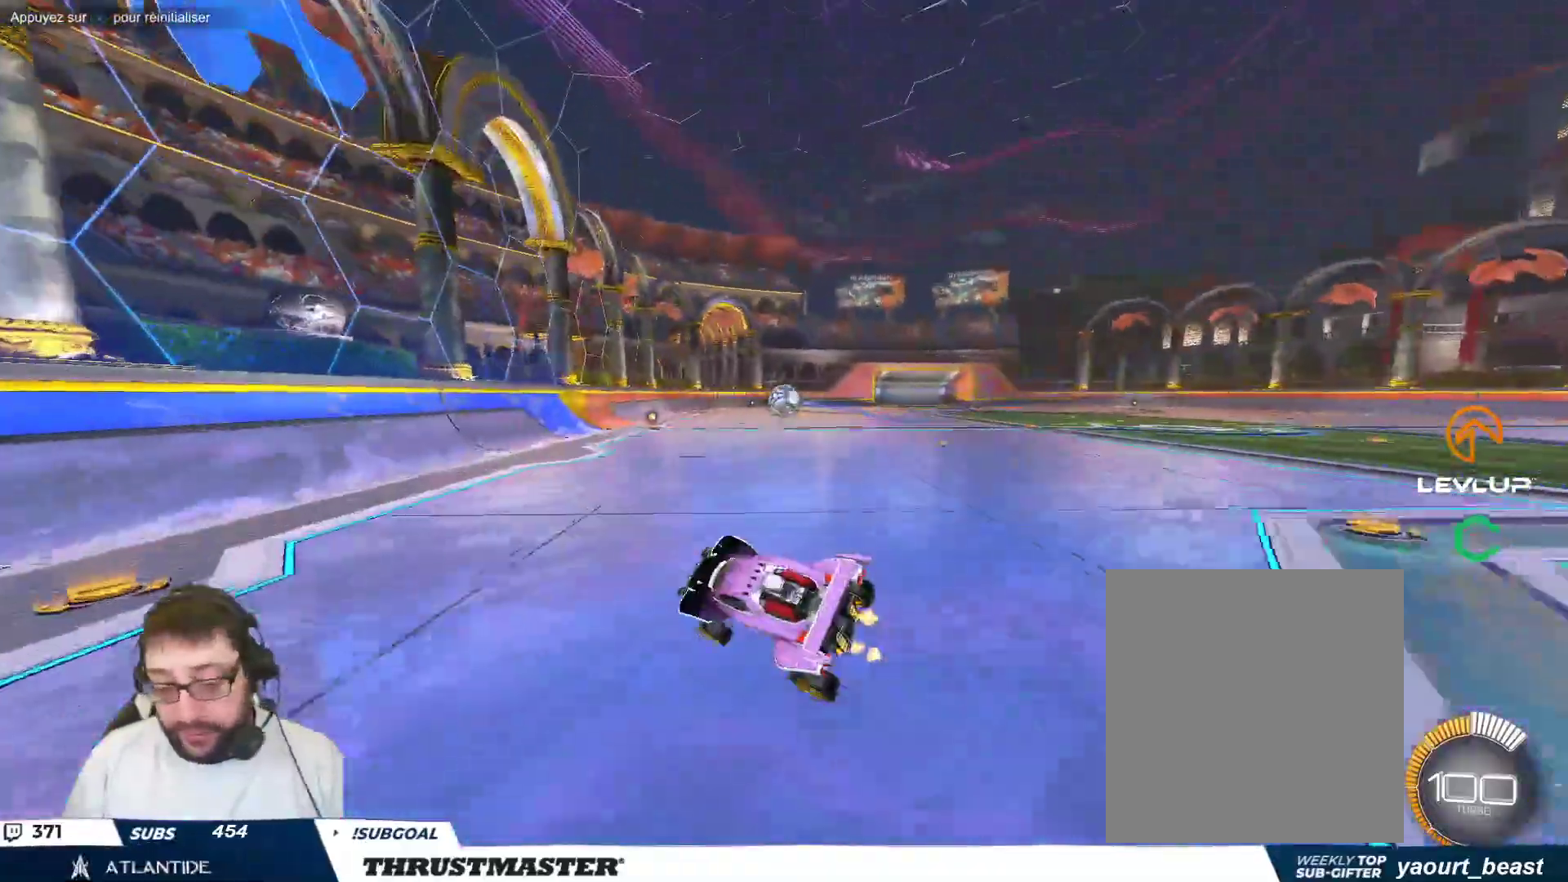
{"buttons": [], "left_stick": "down-right", "events": [[167, "left_stick", "right"], [283, "left_stick", "center"], [467, "left_stick", "down-right"]]}
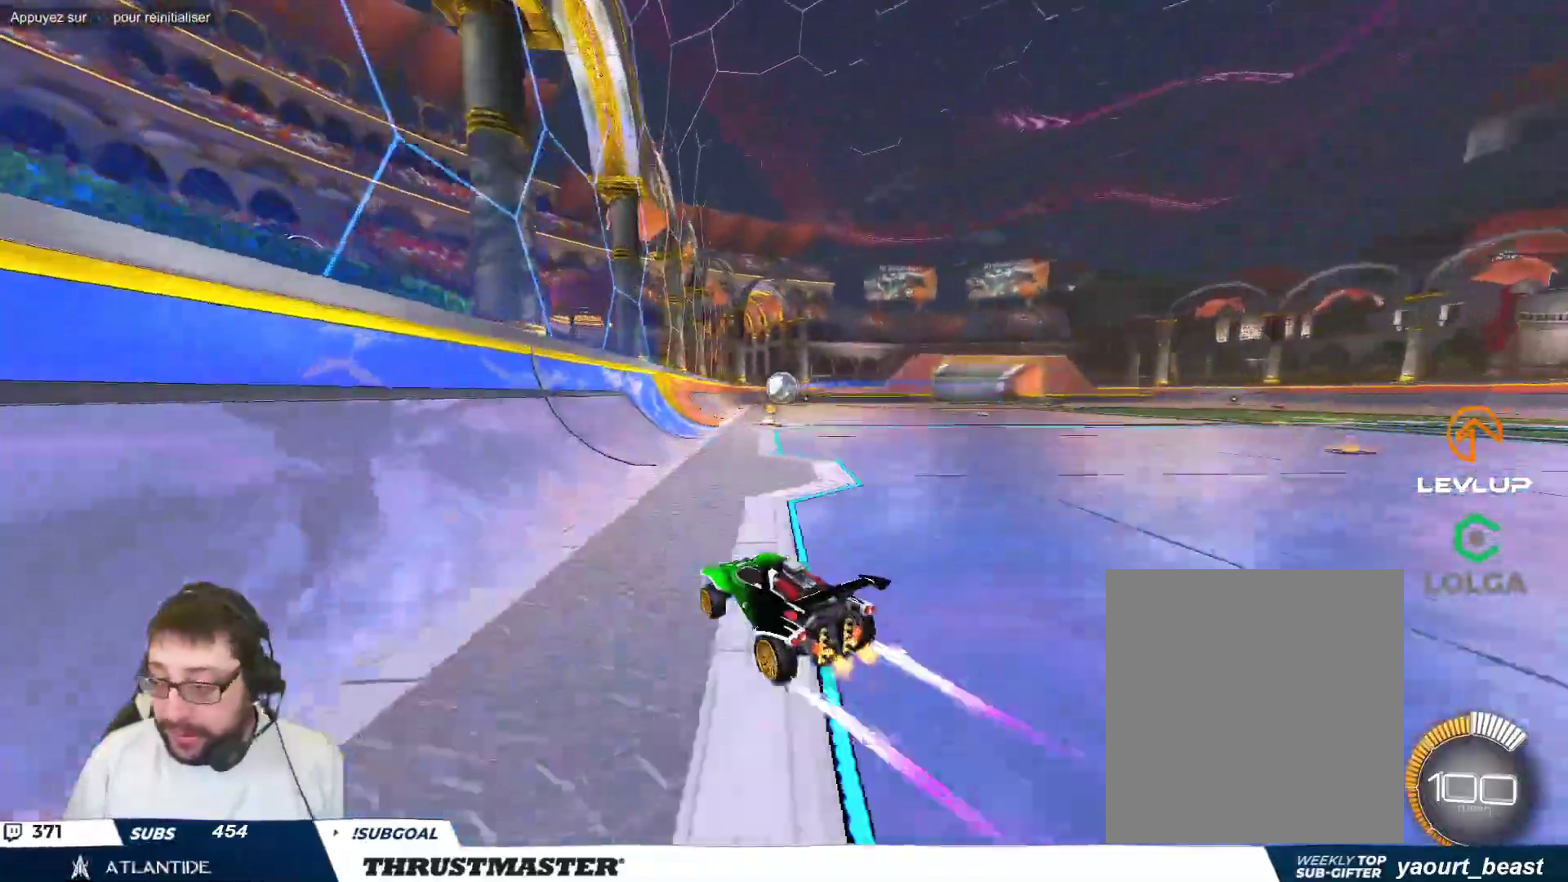
{"buttons": [], "left_stick": "center", "events": [[50, "left_stick", "center"], [233, "left_stick", "right"], [317, "left_stick", "center"]]}
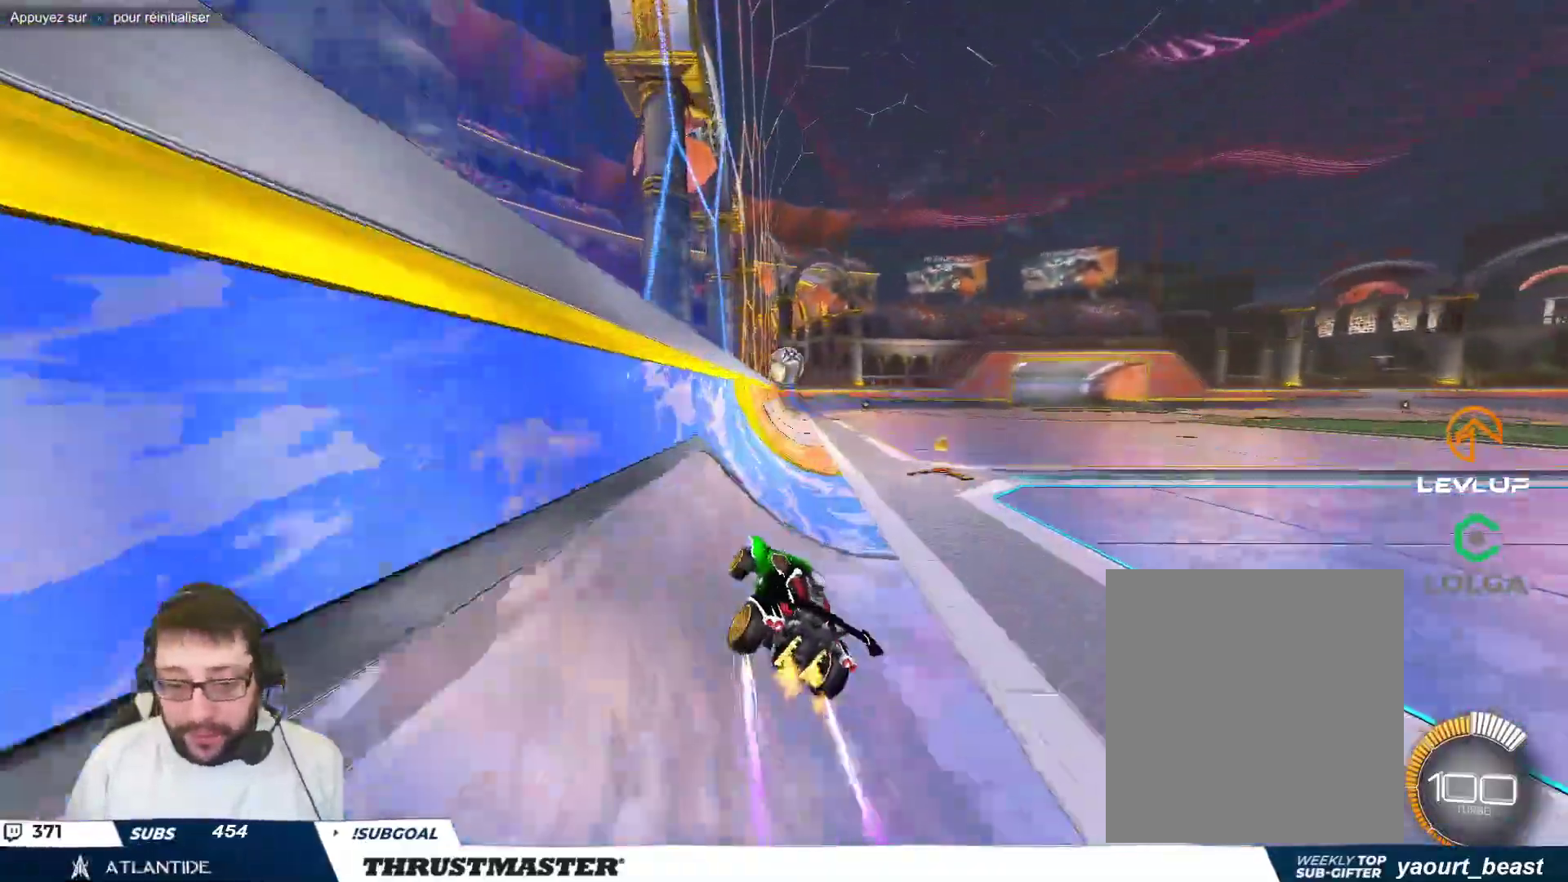
{"buttons": ["B"], "left_stick": "center", "events": [[367, "B", "down"]]}
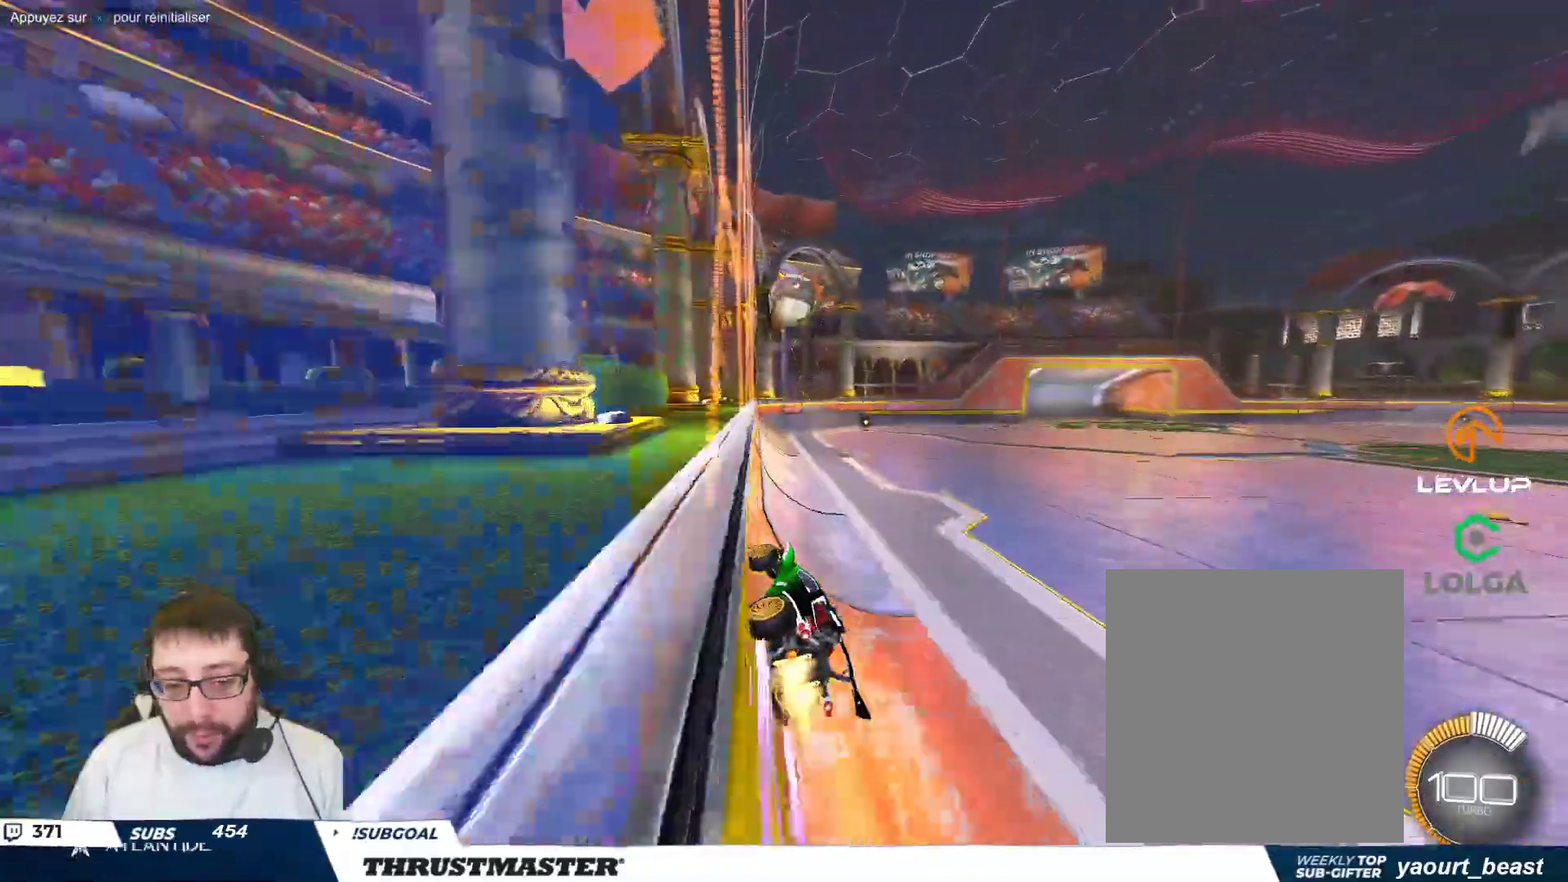
{"buttons": [], "left_stick": "up-left", "events": [[217, "B", "up"], [417, "left_stick", "up-left"]]}
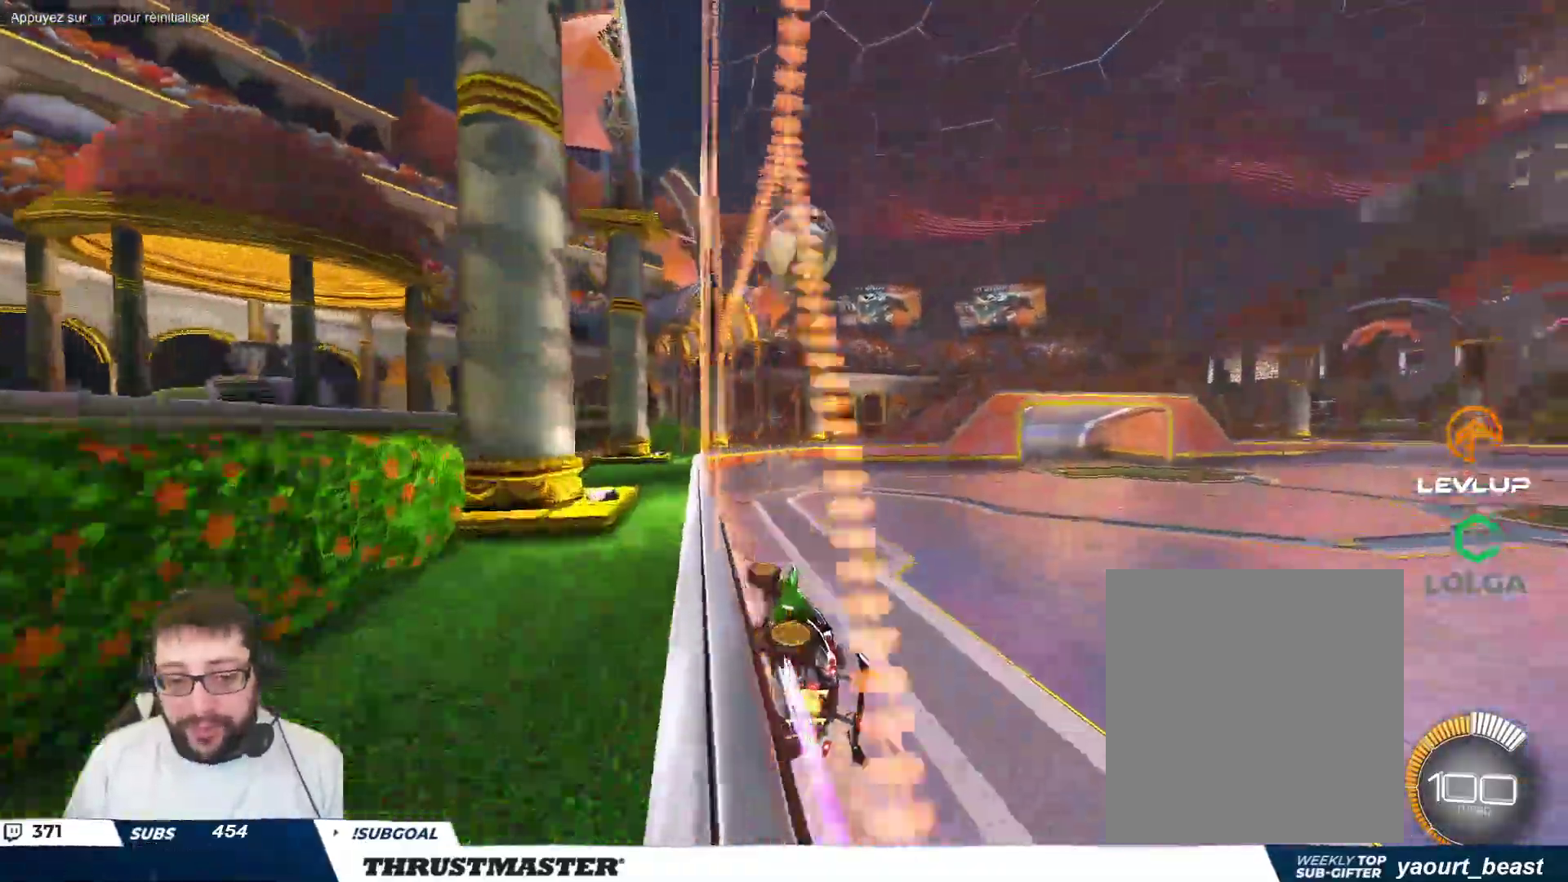
{"buttons": [], "left_stick": "right", "events": [[67, "left_stick", "center"], [167, "left_stick", "left"], [300, "A", "down"], [300, "B", "down"], [350, "left_stick", "down"], [400, "A", "up"], [450, "B", "up"], [450, "left_stick", "right"]]}
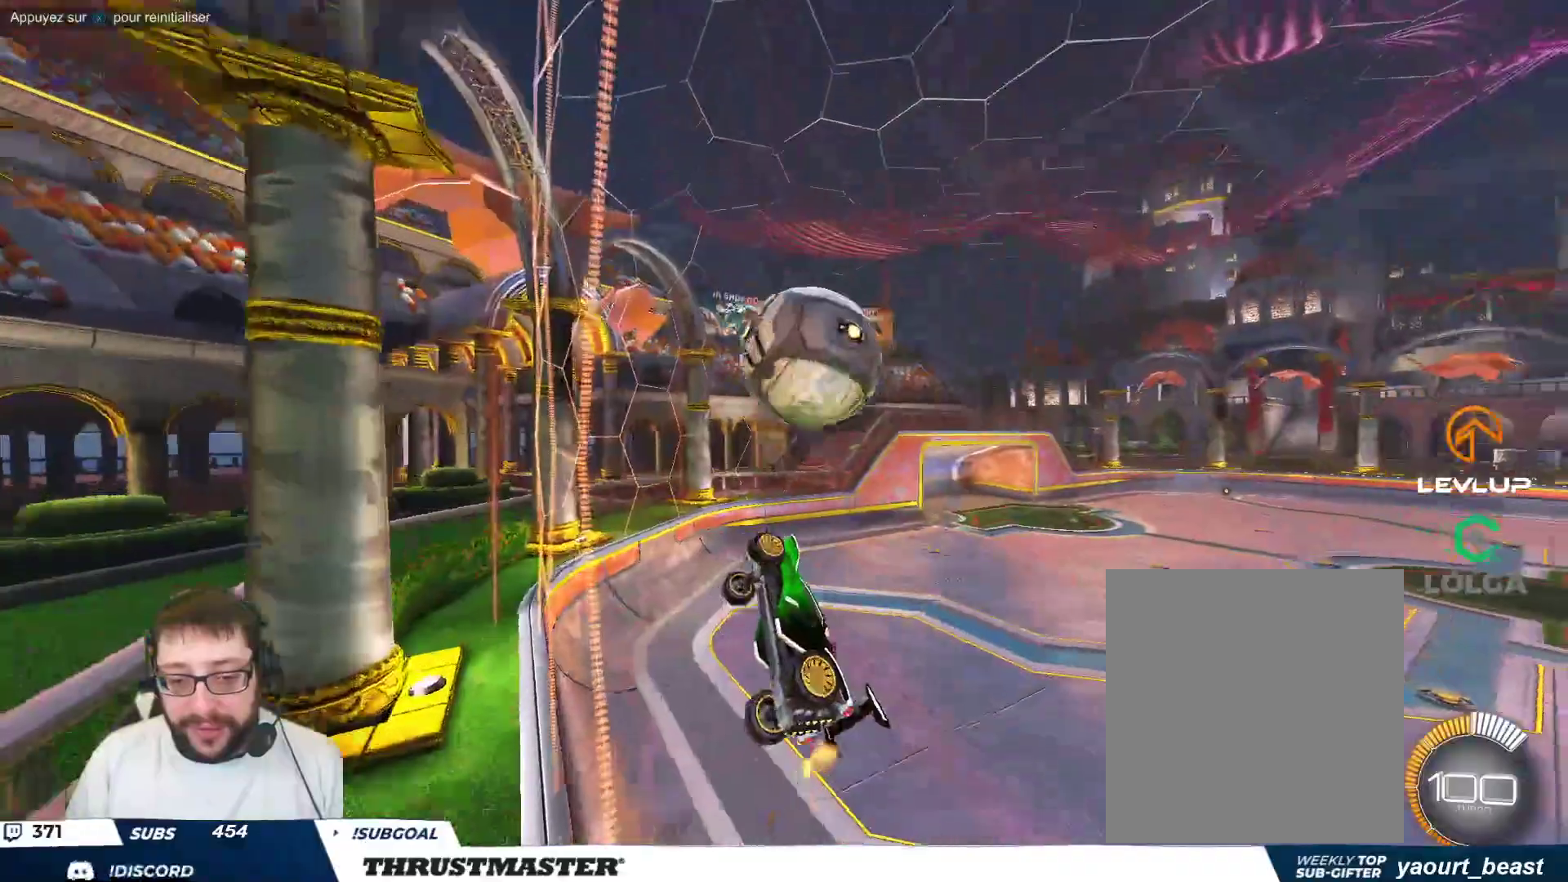
{"buttons": ["B"], "left_stick": "down-right", "events": [[50, "A", "down"], [50, "B", "down"], [133, "A", "up"], [133, "B", "up"], [383, "left_stick", "down-right"], [500, "B", "down"]]}
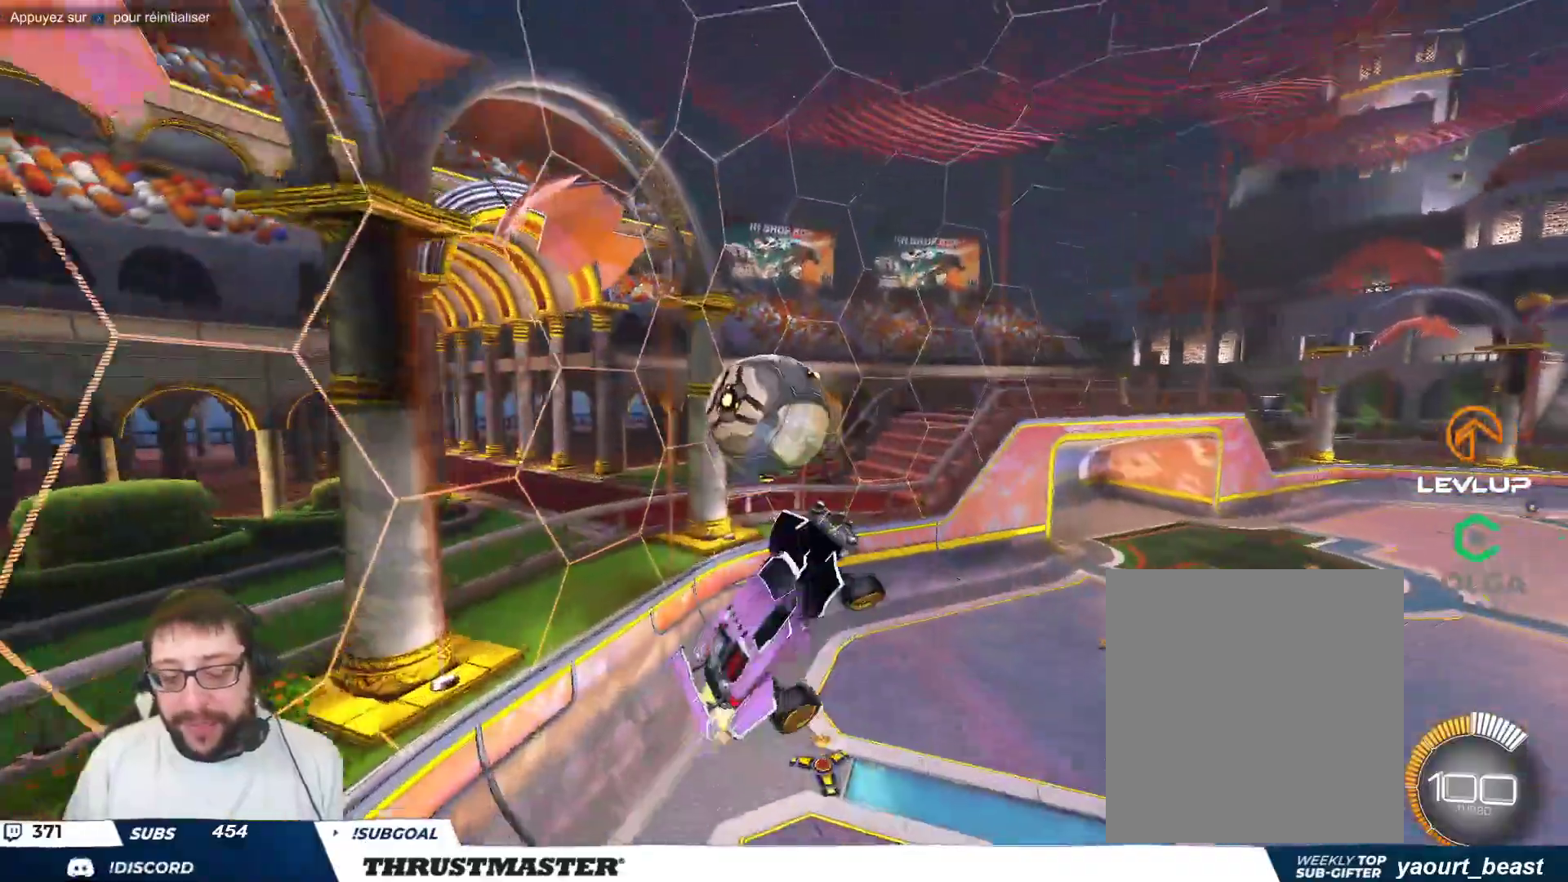
{"buttons": ["B"], "left_stick": "down-right", "events": [[383, "B", "up"], [483, "B", "down"]]}
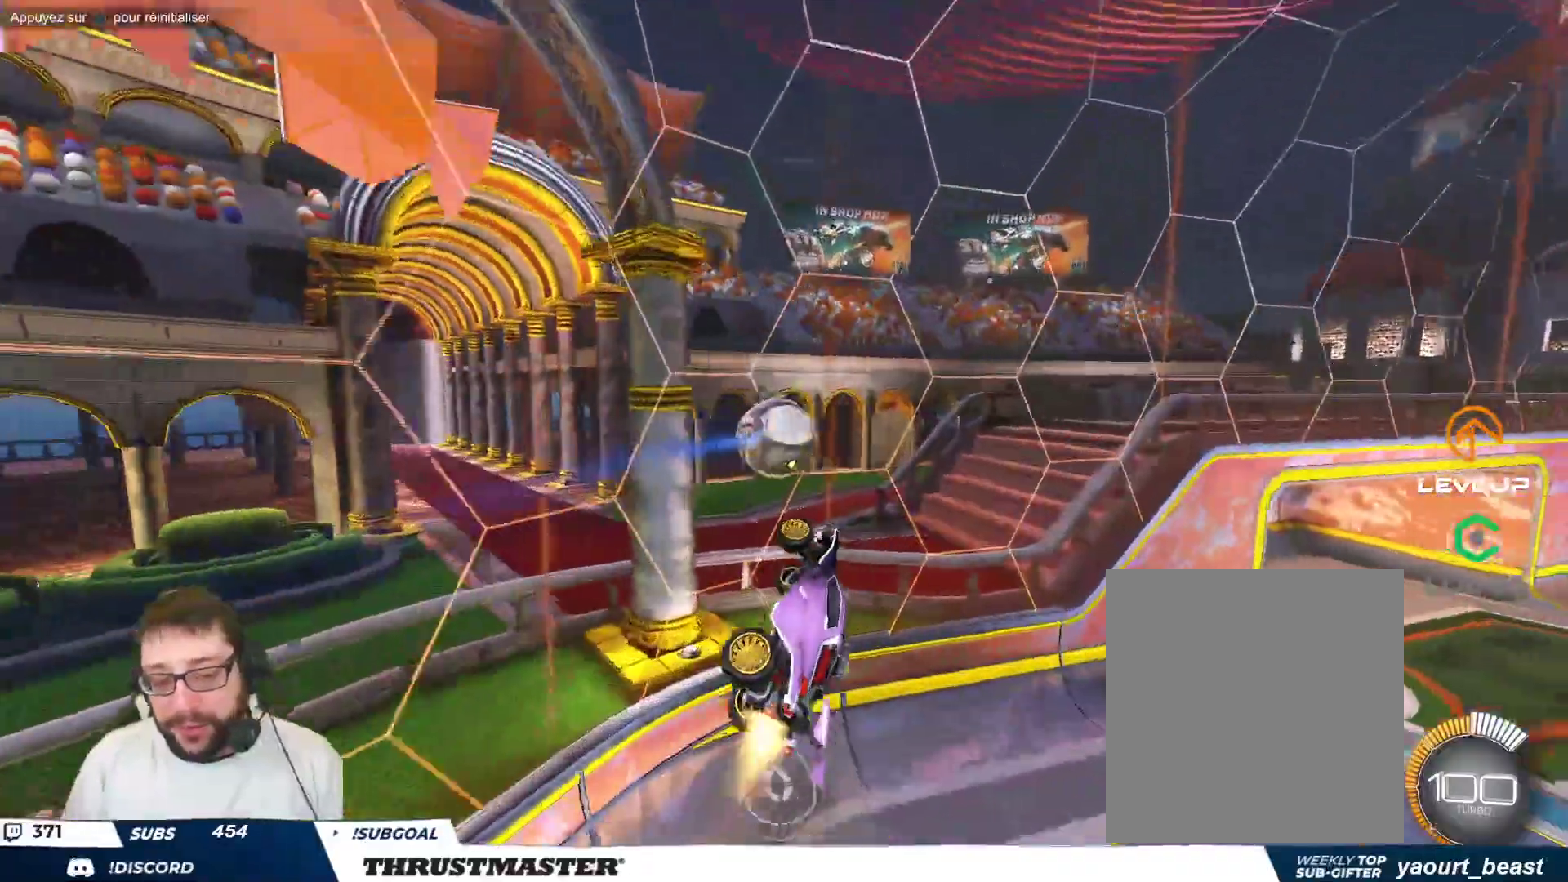
{"buttons": [], "left_stick": "up-right", "events": [[183, "left_stick", "down-left"], [367, "B", "up"], [450, "left_stick", "up-right"]]}
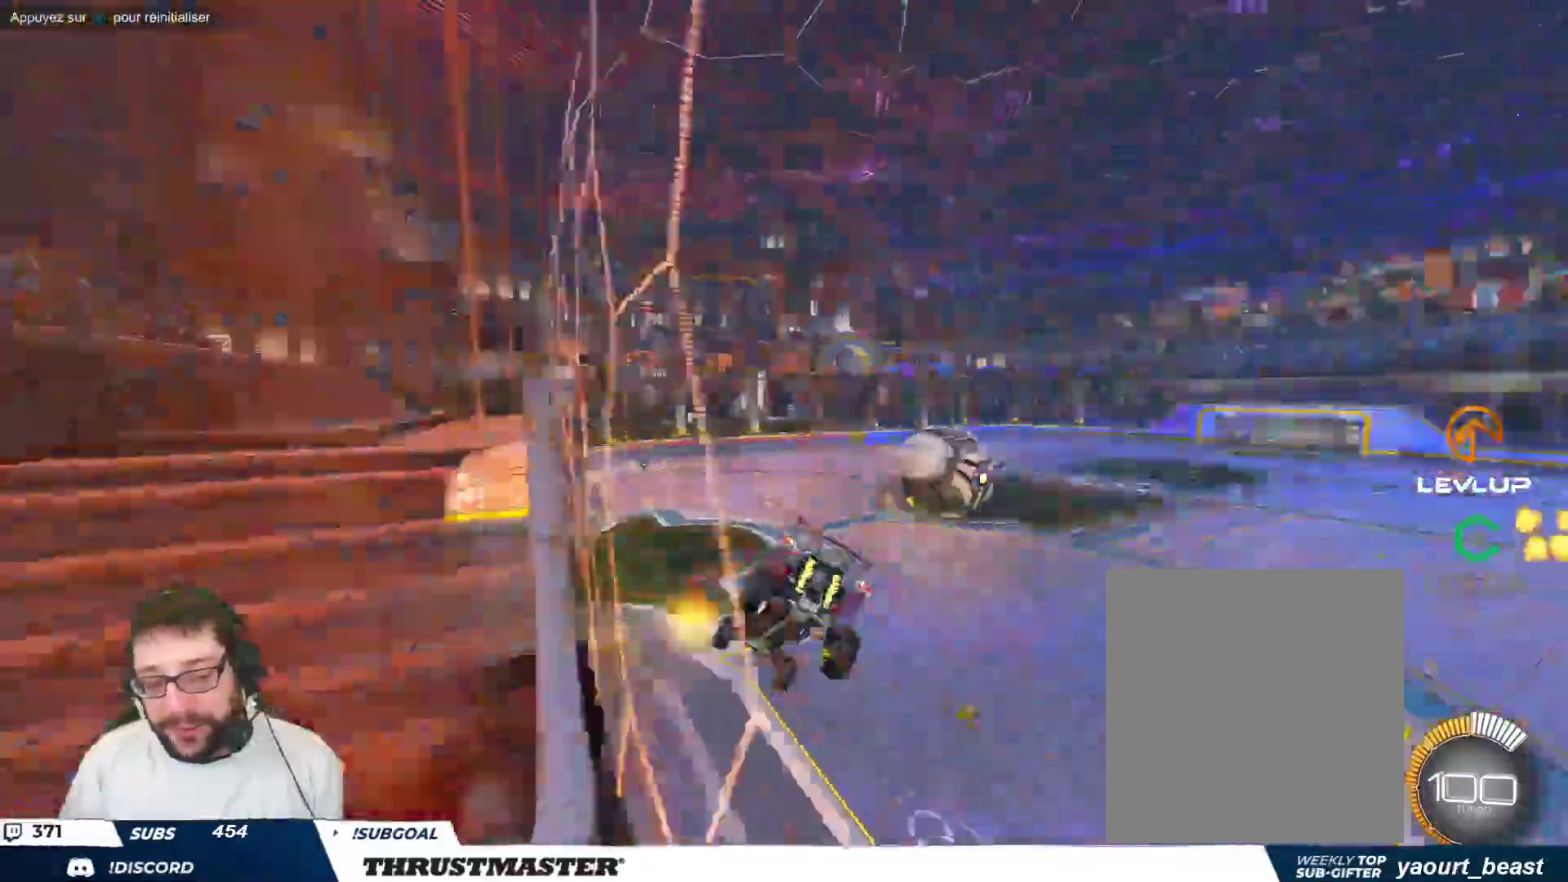
{"buttons": ["B"], "left_stick": "down", "events": [[150, "left_stick", "center"], [200, "left_stick", "left"], [300, "left_stick", "center"], [317, "B", "down"], [483, "left_stick", "down"]]}
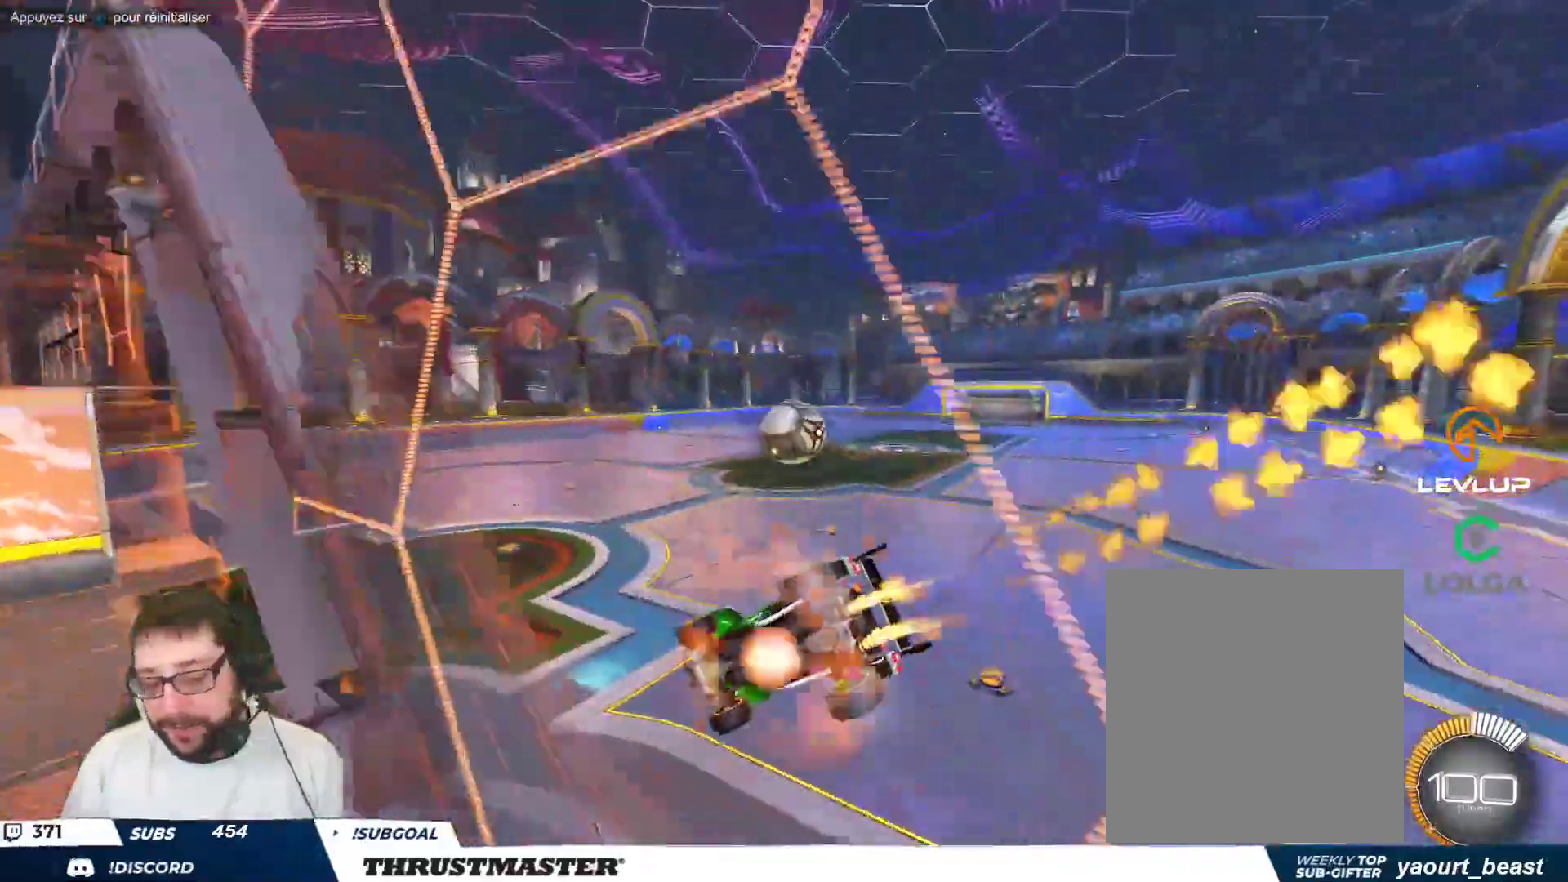
{"buttons": [], "left_stick": "center", "events": [[17, "A", "down"], [67, "left_stick", "down-left"], [250, "A", "up"], [367, "left_stick", "down-right"], [417, "left_stick", "center"], [467, "B", "up"]]}
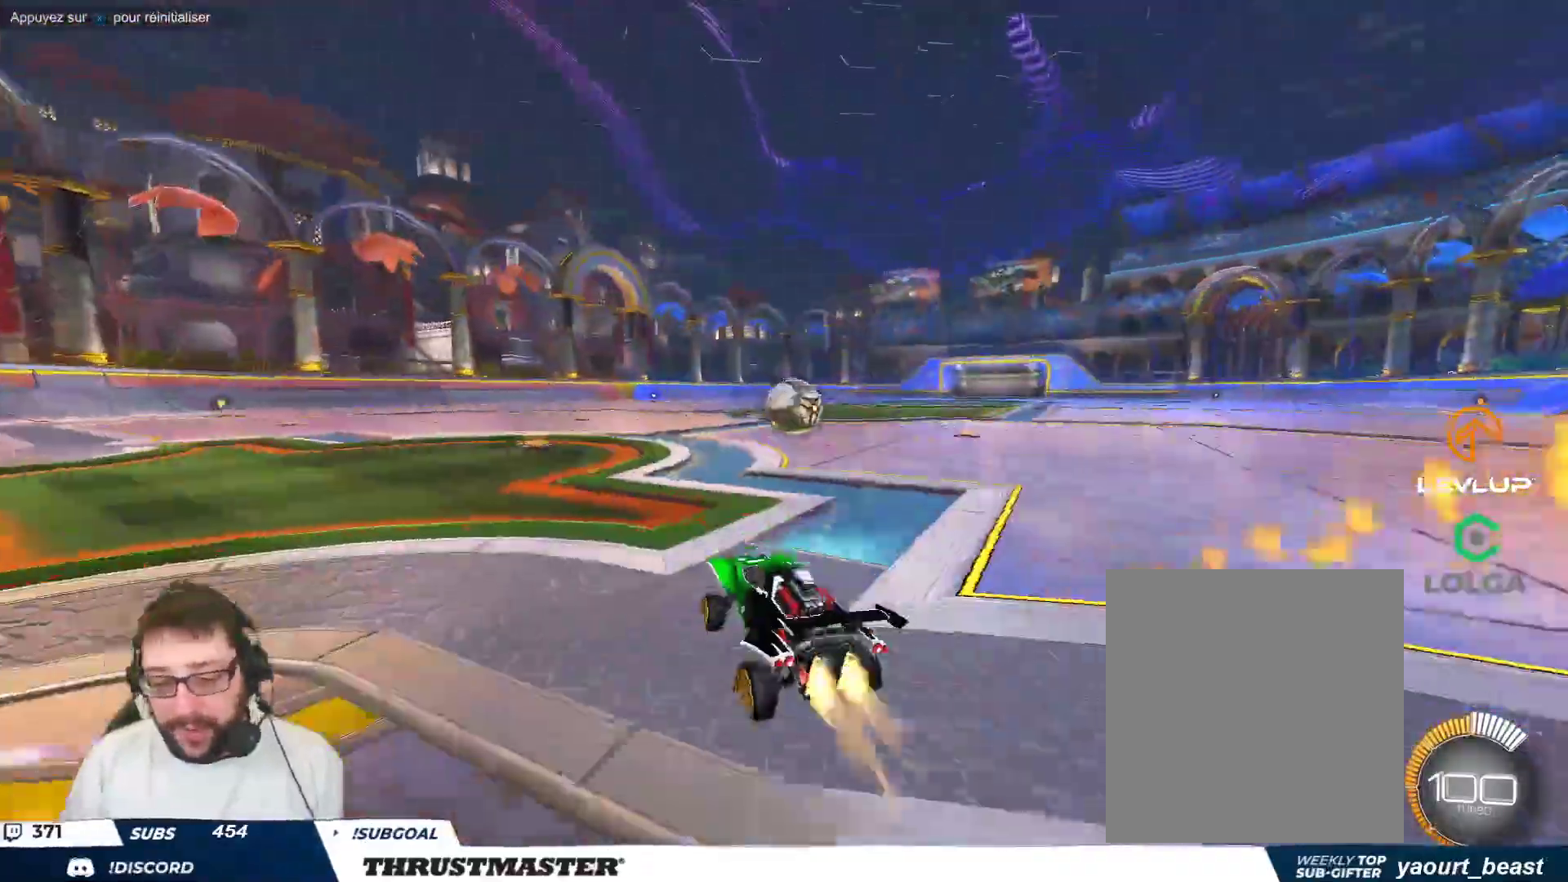
{"buttons": ["B", "Y"], "left_stick": "center", "events": [[17, "B", "down"], [33, "Y", "down"], [33, "left_stick", "right"], [183, "Y", "up"], [283, "left_stick", "center"], [400, "Y", "down"]]}
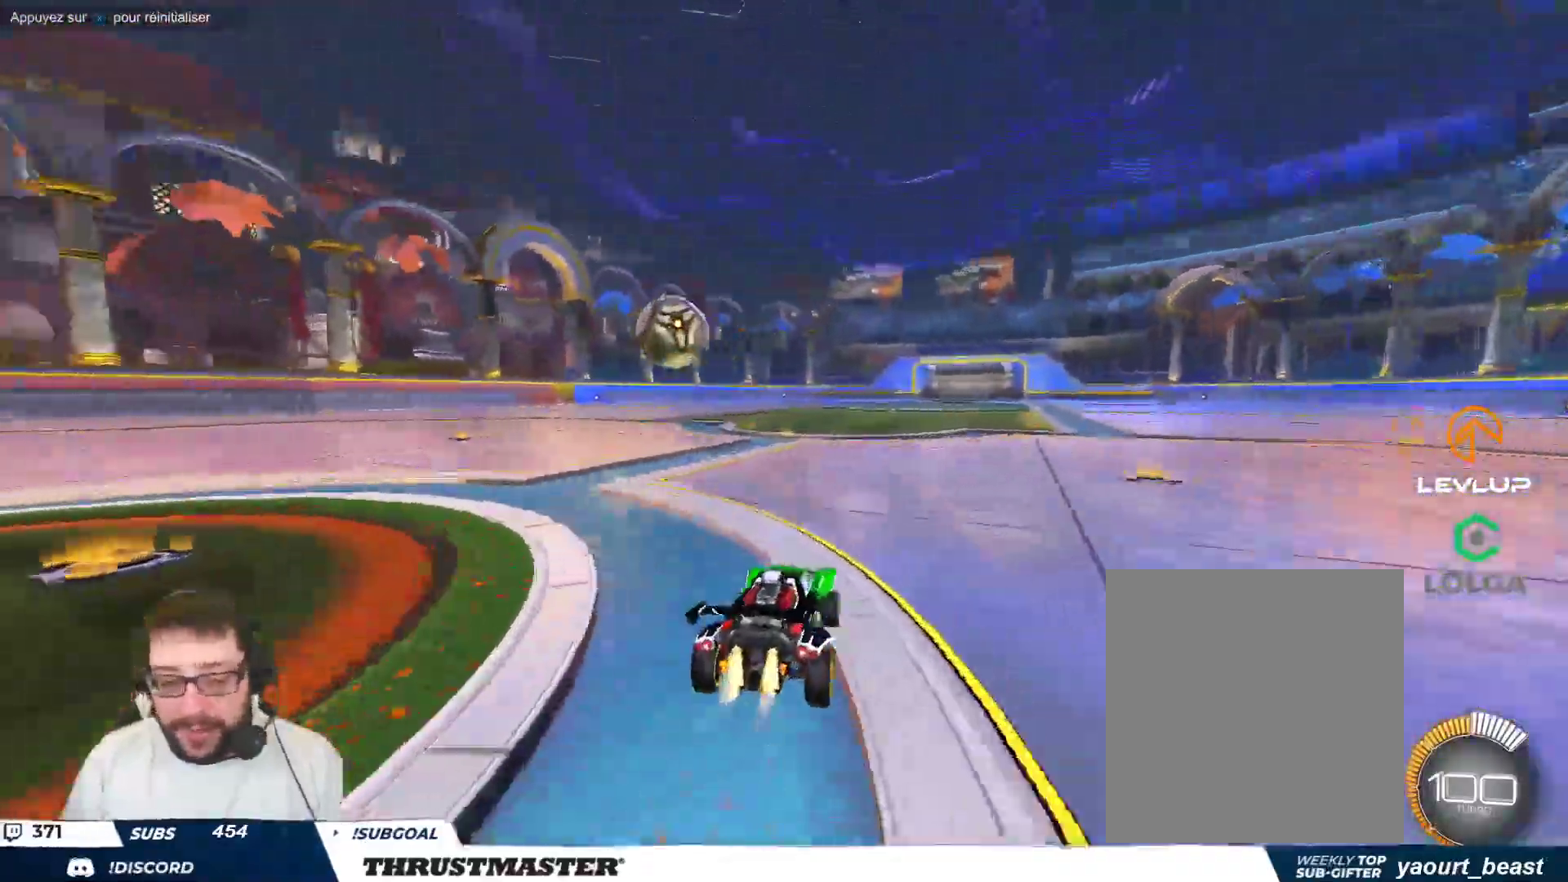
{"buttons": ["R2"], "left_stick": "center", "events": [[17, "Y", "up"], [33, "left_stick", "up-left"], [217, "B", "up"], [300, "R2", "down"], [383, "left_stick", "center"]]}
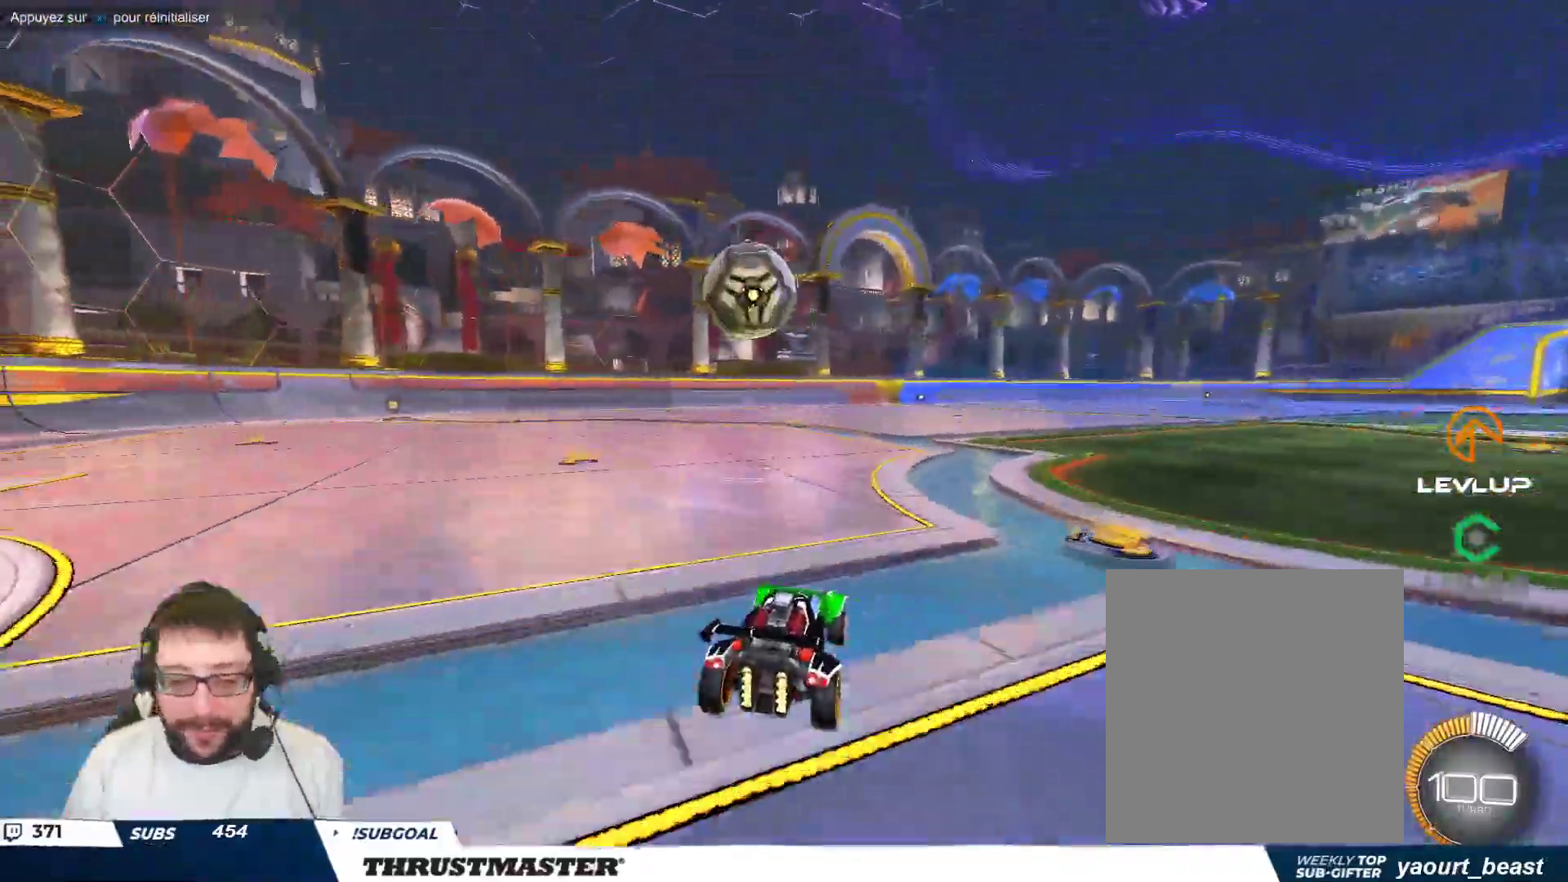
{"buttons": ["B"], "left_stick": "center", "events": [[33, "left_stick", "up-left"], [150, "left_stick", "center"], [250, "R2", "up"], [417, "B", "down"], [433, "left_stick", "up-left"], [483, "left_stick", "center"]]}
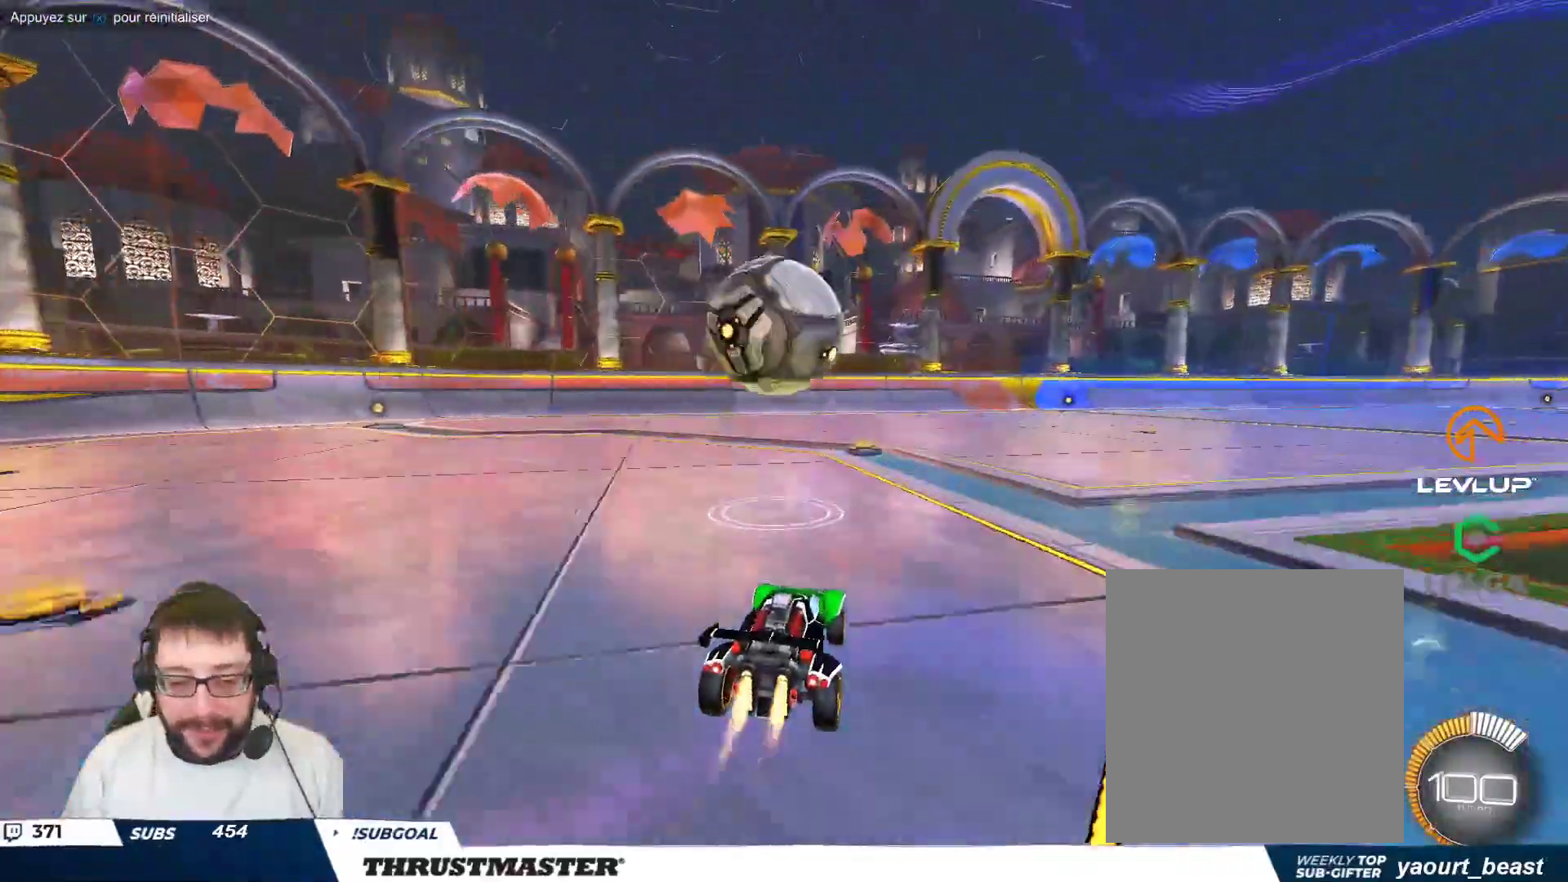
{"buttons": ["B"], "left_stick": "center", "events": [[183, "left_stick", "down-right"], [333, "left_stick", "center"]]}
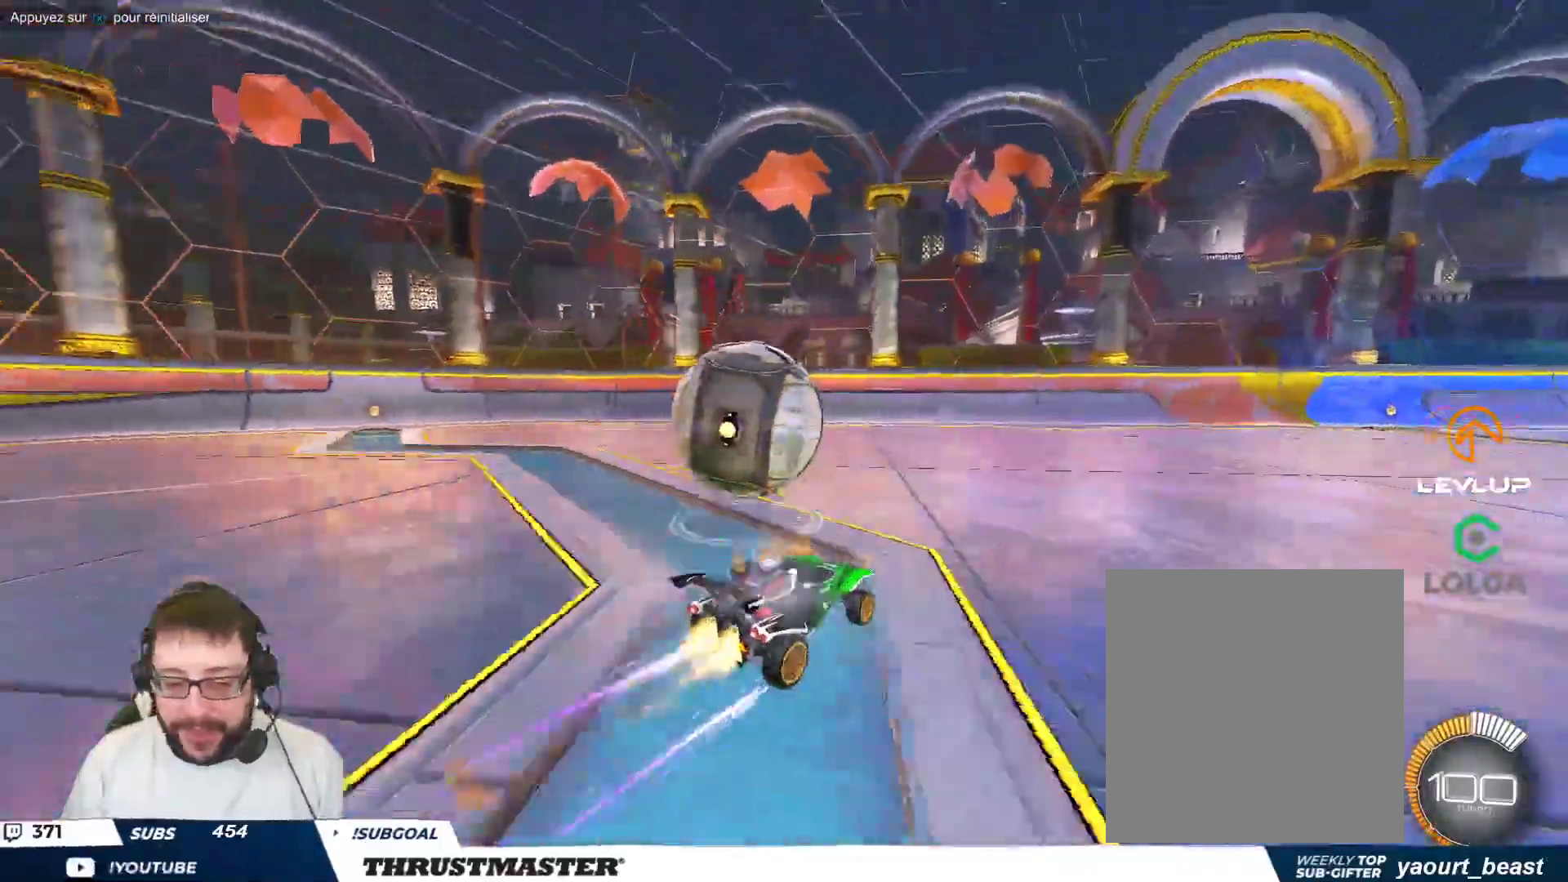
{"buttons": [], "left_stick": "center", "events": [[233, "B", "up"]]}
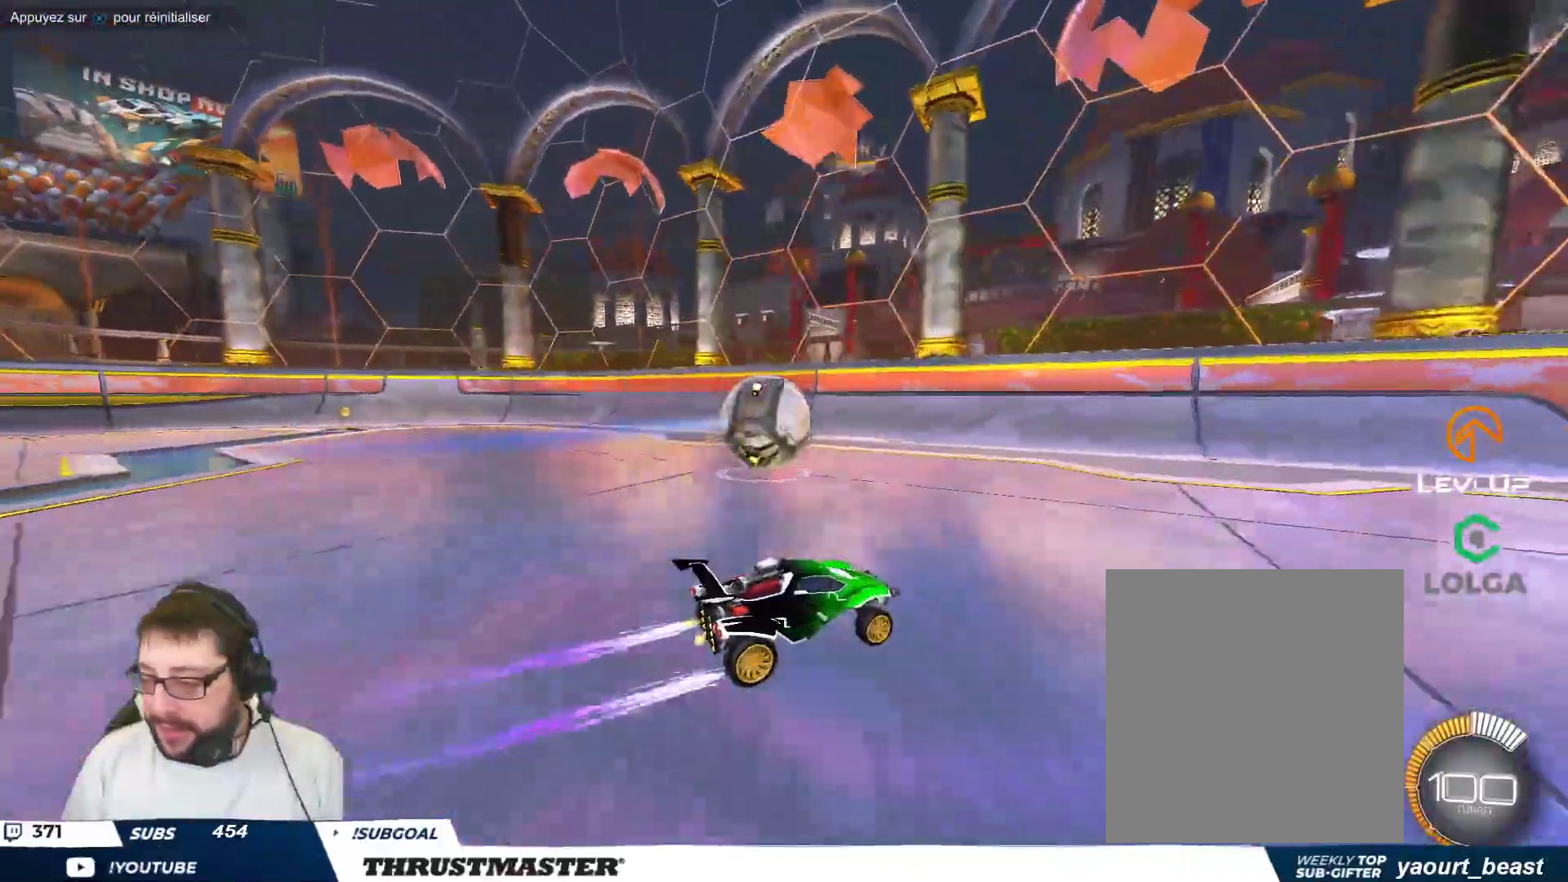
{"buttons": ["R2"], "left_stick": "up-left", "events": [[333, "left_stick", "up-left"], [500, "R2", "down"]]}
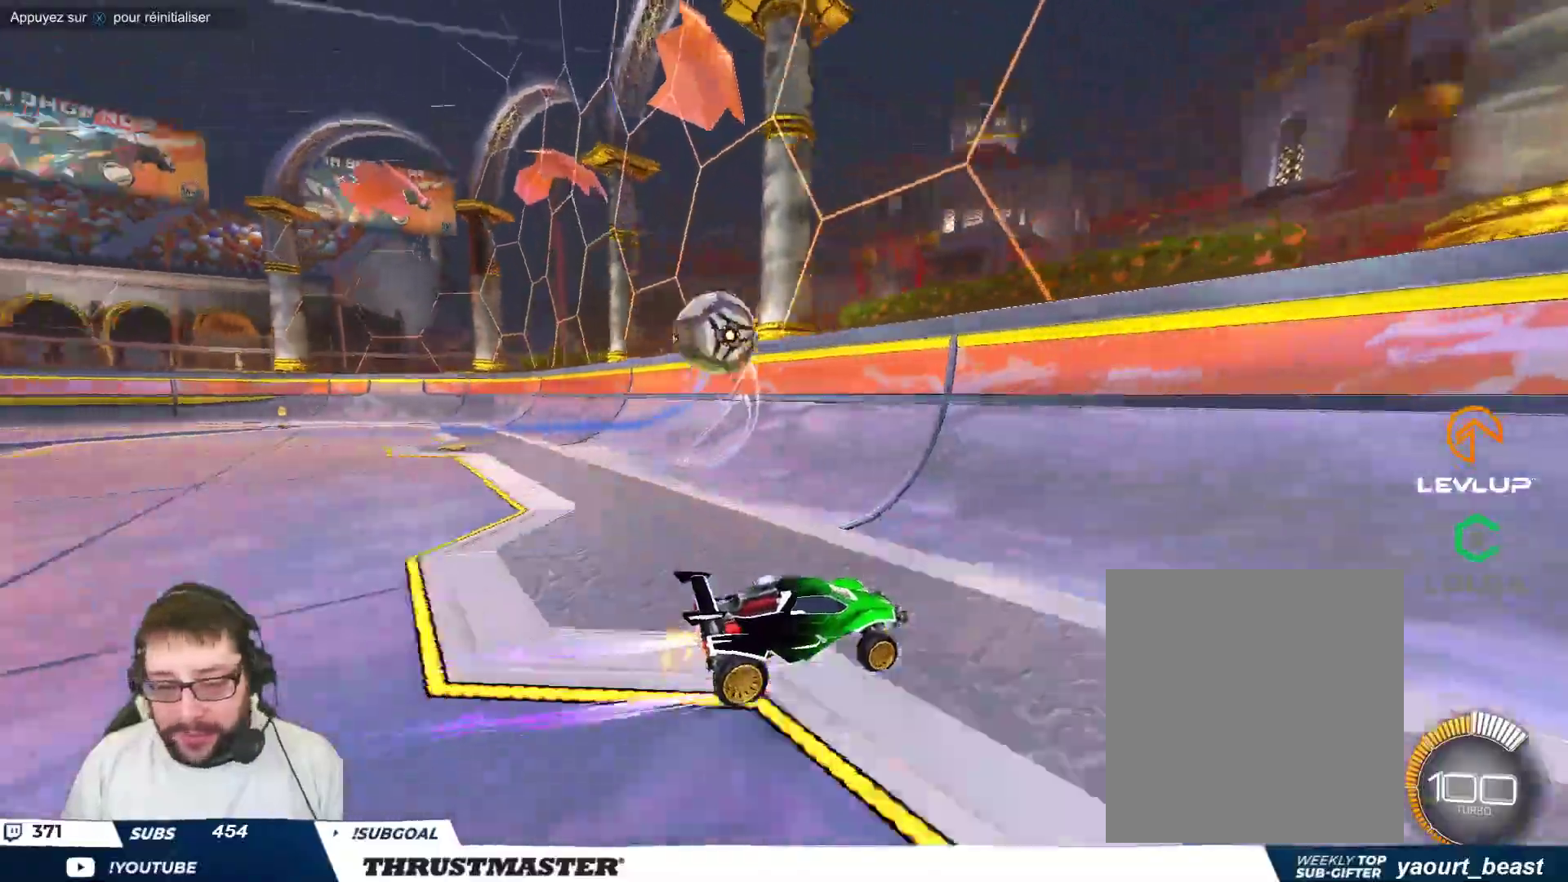
{"buttons": [], "left_stick": "center", "events": [[117, "left_stick", "down-left"], [133, "R2", "up"], [283, "R2", "down"], [367, "left_stick", "center"], [433, "R2", "up"]]}
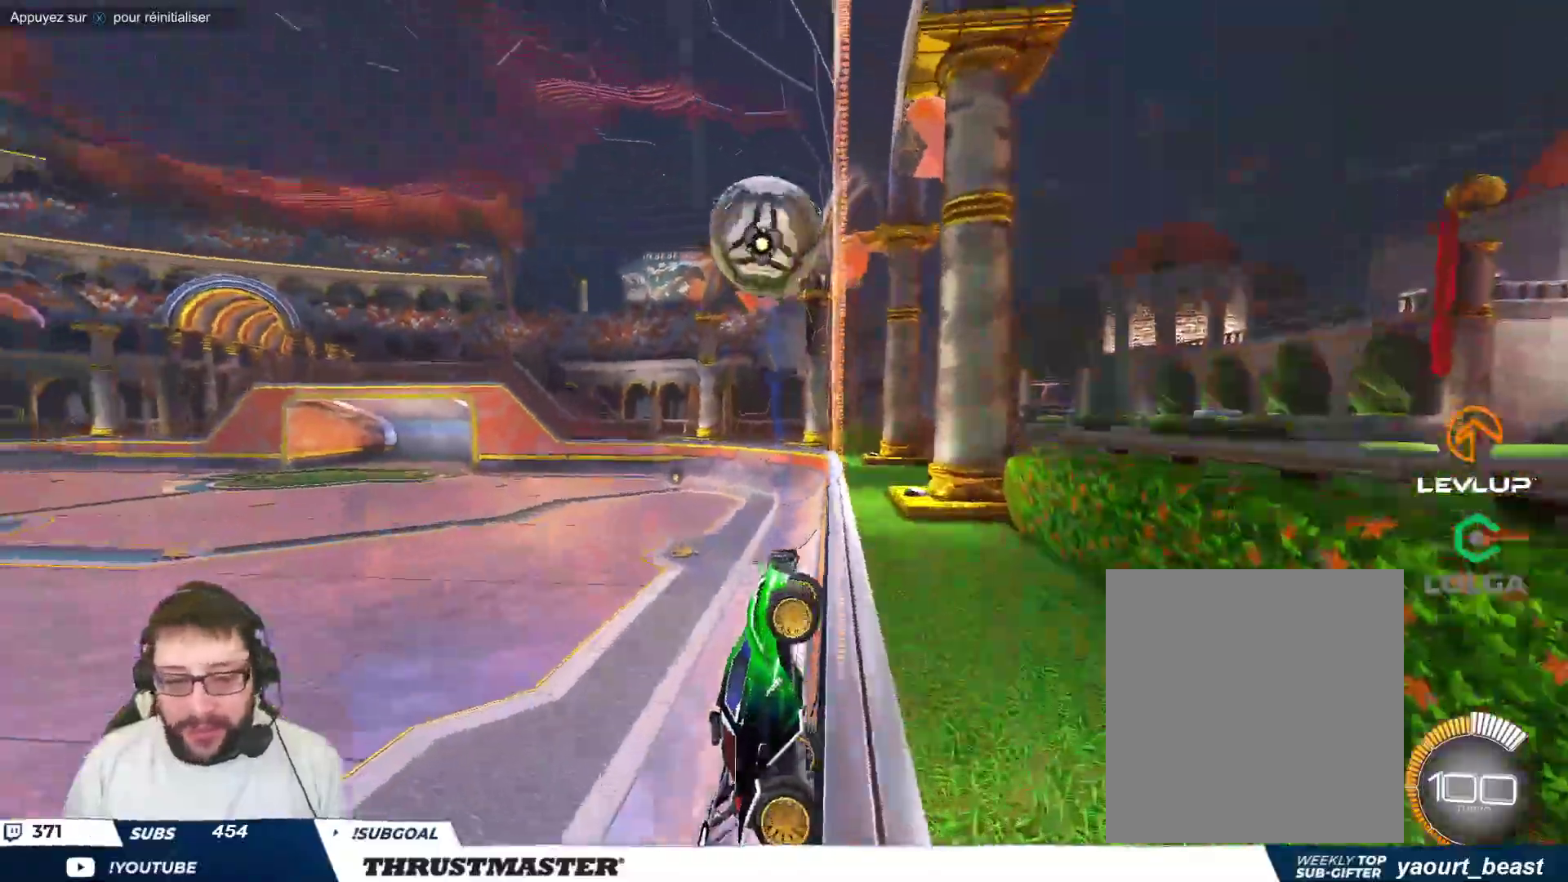
{"buttons": ["R2"], "left_stick": "center", "events": [[467, "R2", "down"]]}
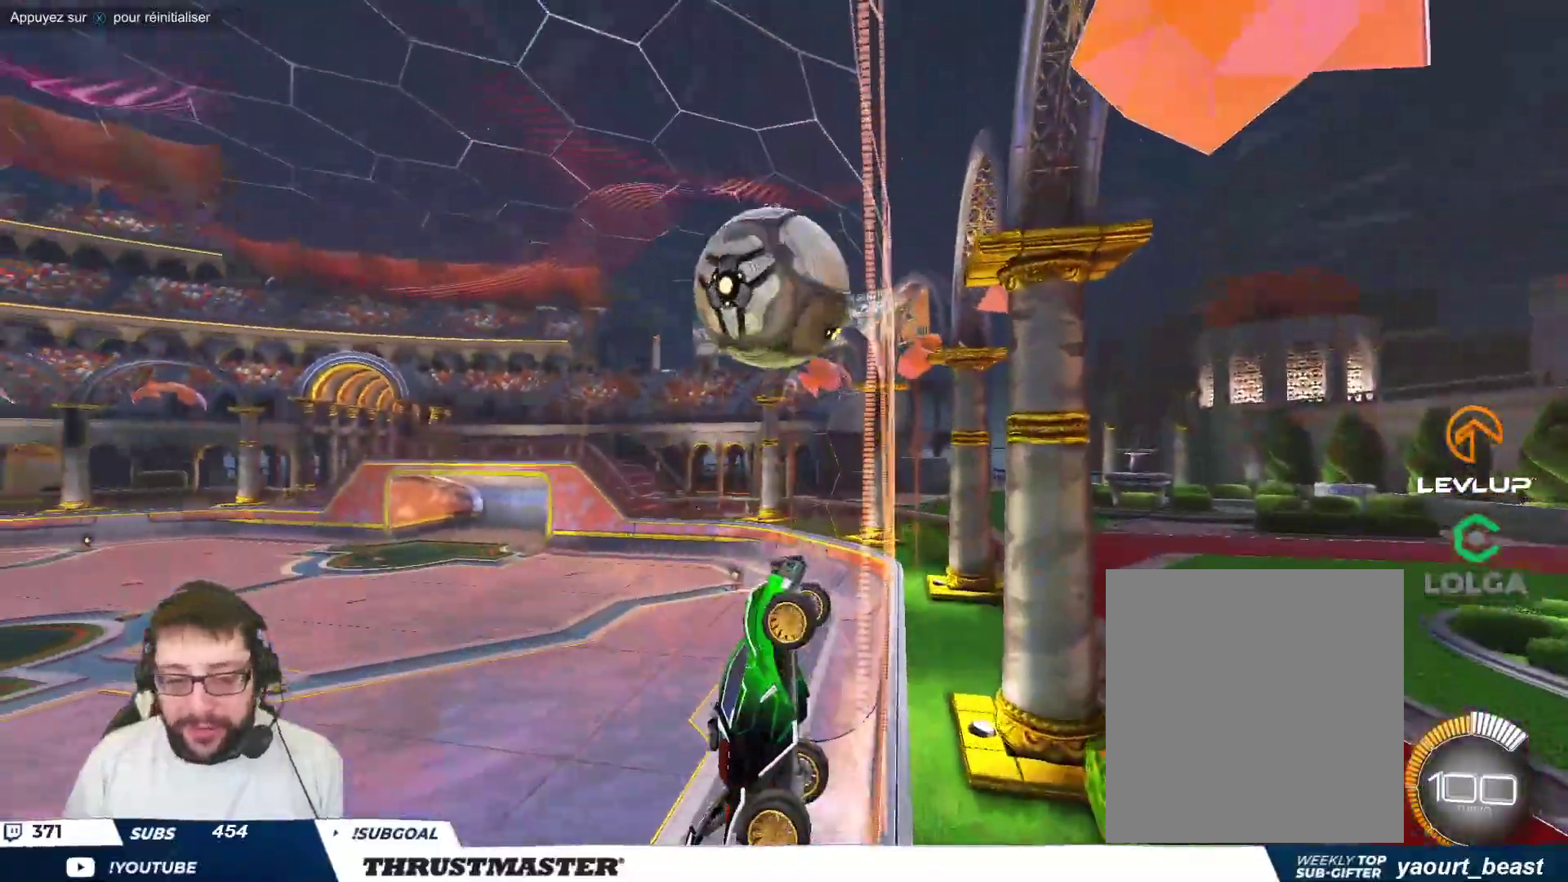
{"buttons": ["A", "B"], "left_stick": "down-left", "events": [[150, "left_stick", "up-left"], [183, "R2", "up"], [350, "A", "down"], [350, "left_stick", "down-left"], [367, "B", "down"]]}
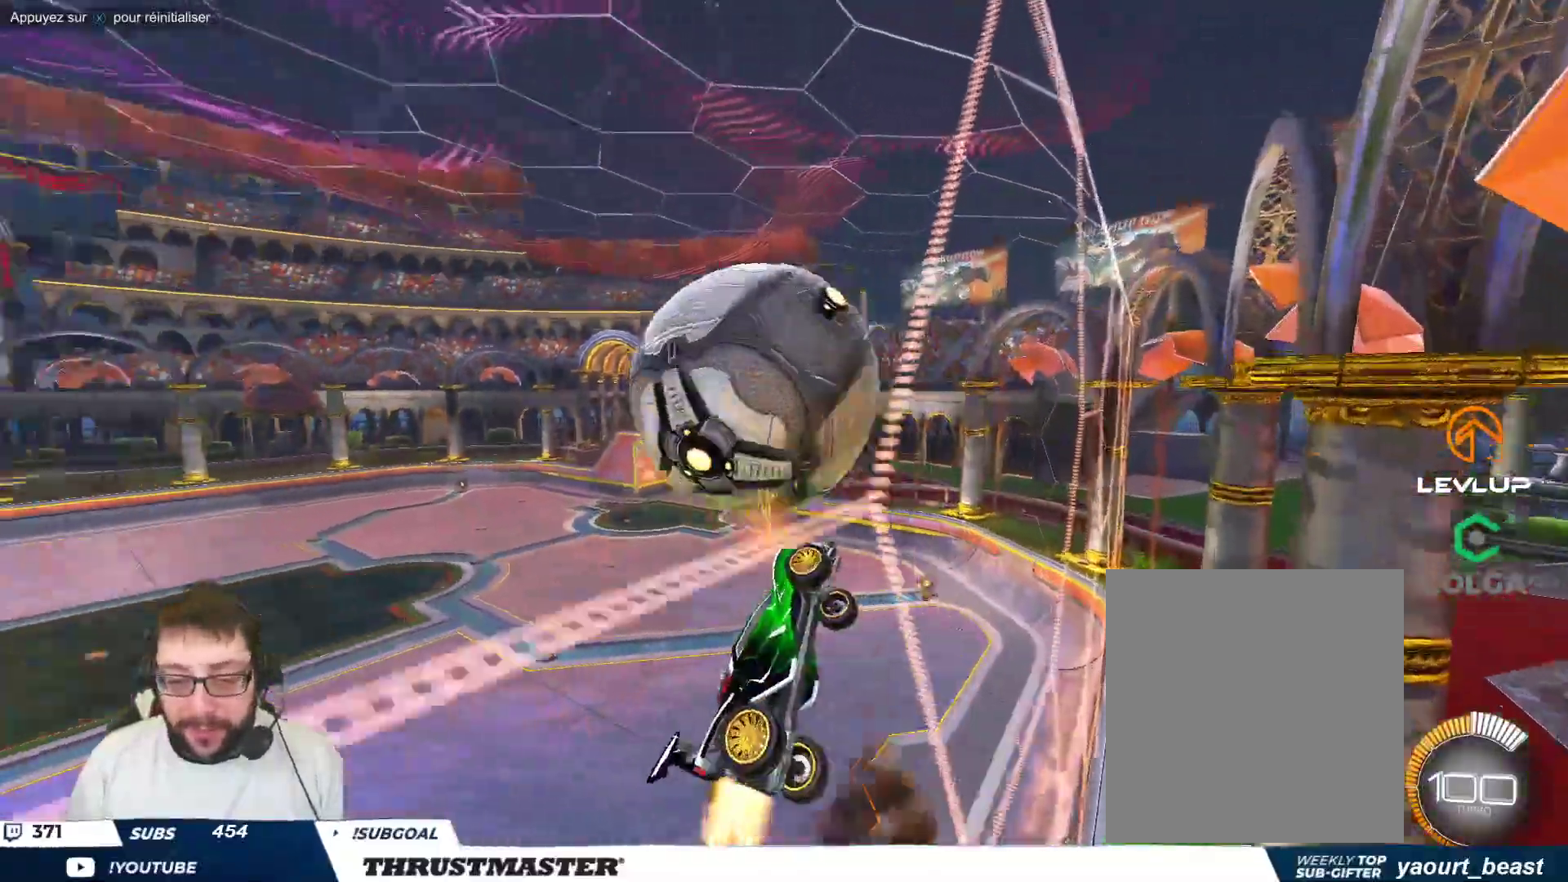
{"buttons": [], "left_stick": "down-right", "events": [[33, "A", "up"], [67, "B", "up"], [67, "left_stick", "right"], [183, "left_stick", "down-right"], [317, "B", "down"], [350, "left_stick", "right"], [450, "B", "up"], [483, "left_stick", "down-right"]]}
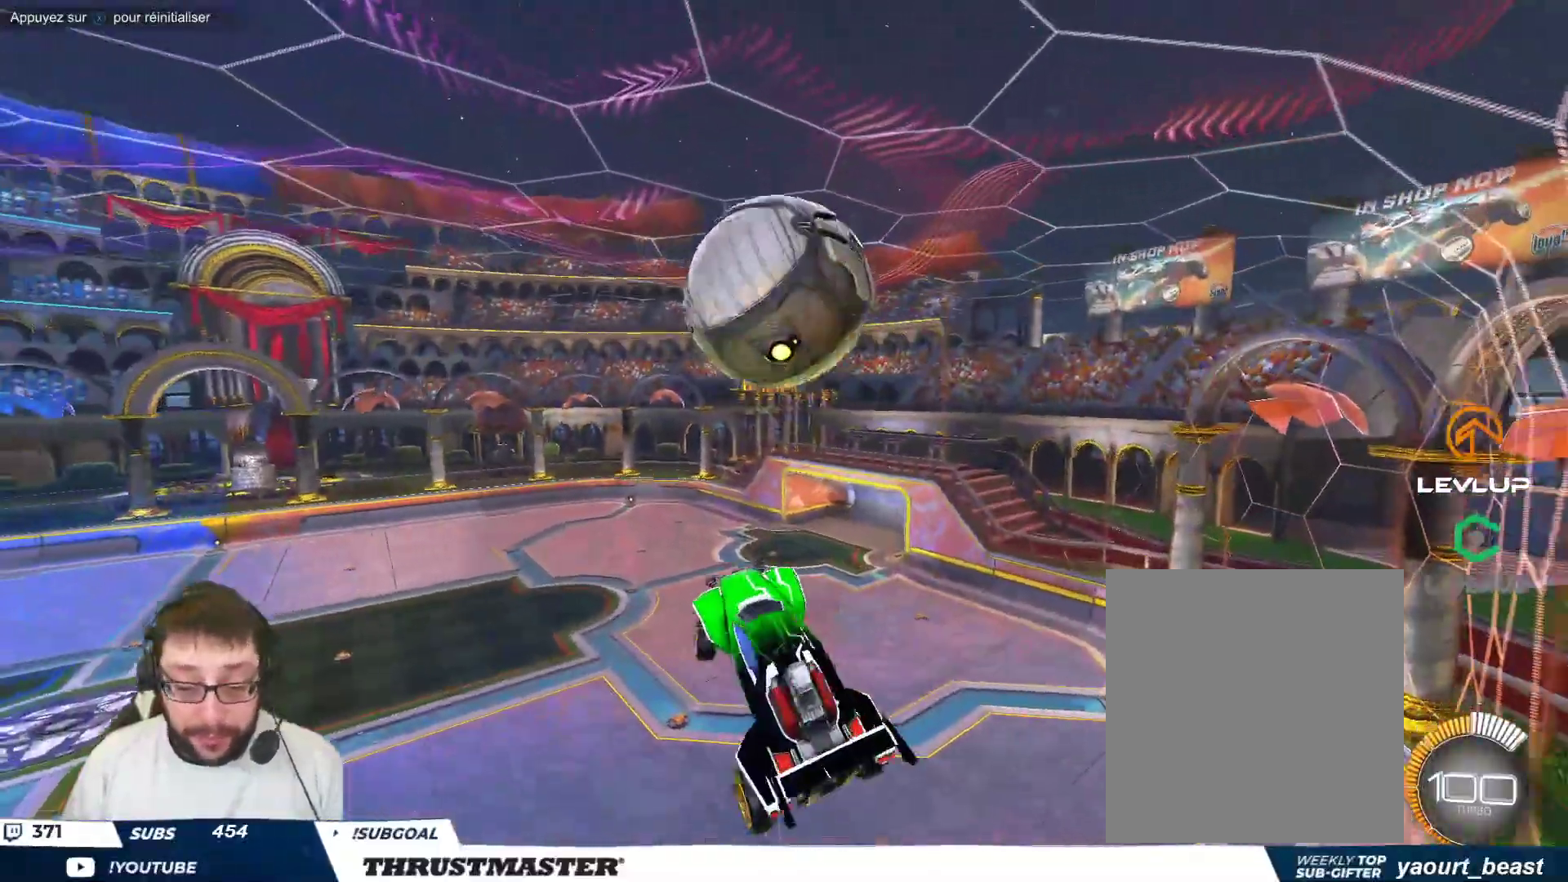
{"buttons": [], "left_stick": "right", "events": [[83, "B", "down"], [117, "left_stick", "right"], [167, "B", "up"], [217, "left_stick", "down-right"], [333, "left_stick", "right"], [383, "B", "down"], [483, "B", "up"]]}
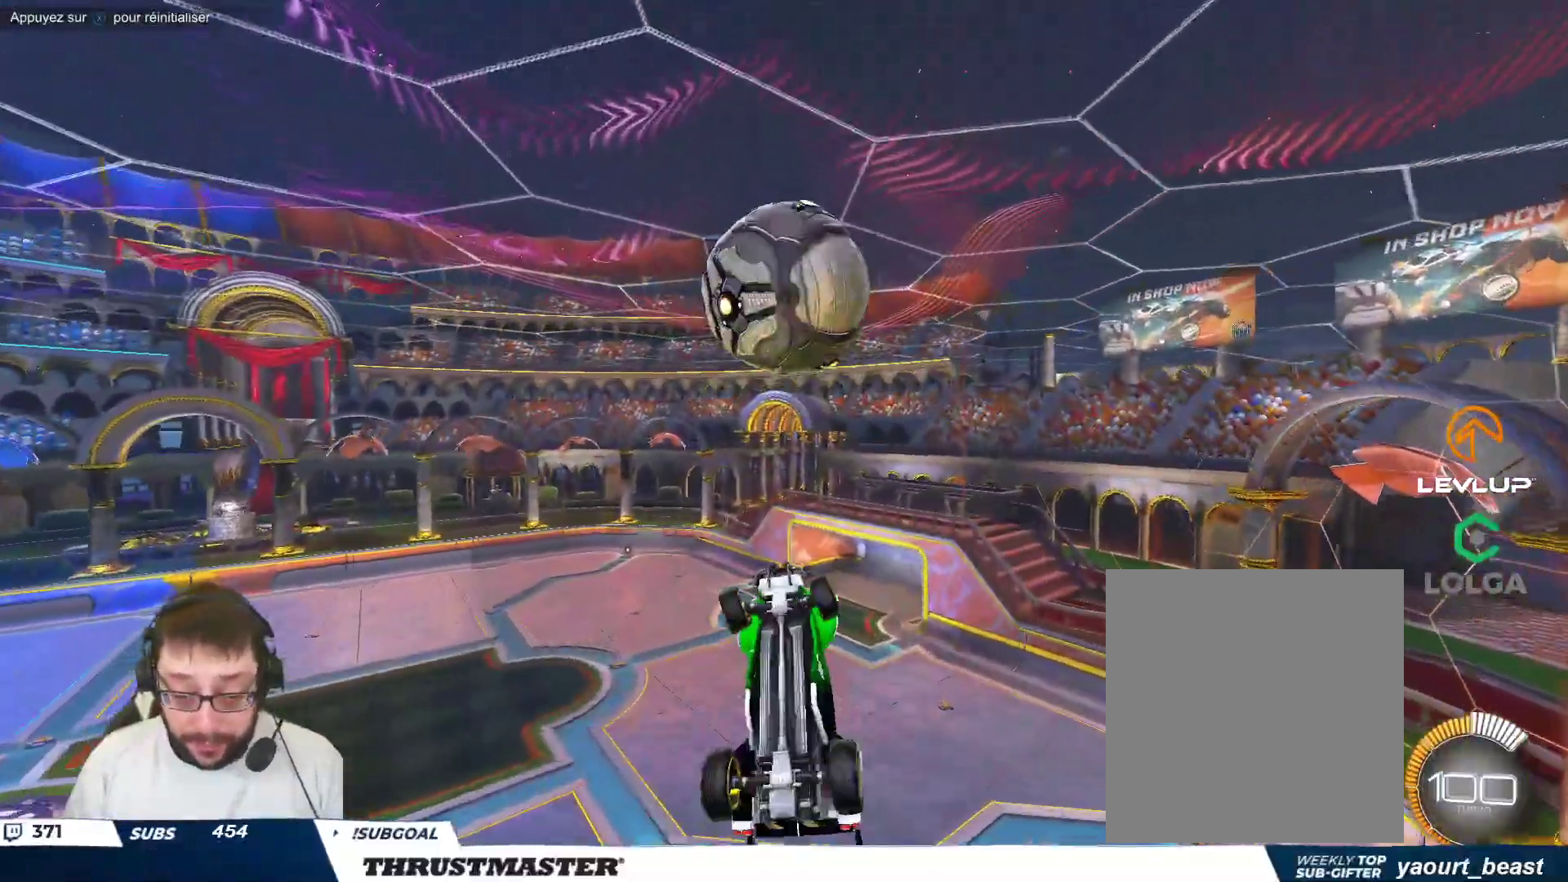
{"buttons": [], "left_stick": "down-right", "events": [[150, "B", "down"], [267, "B", "up"], [383, "left_stick", "down-right"]]}